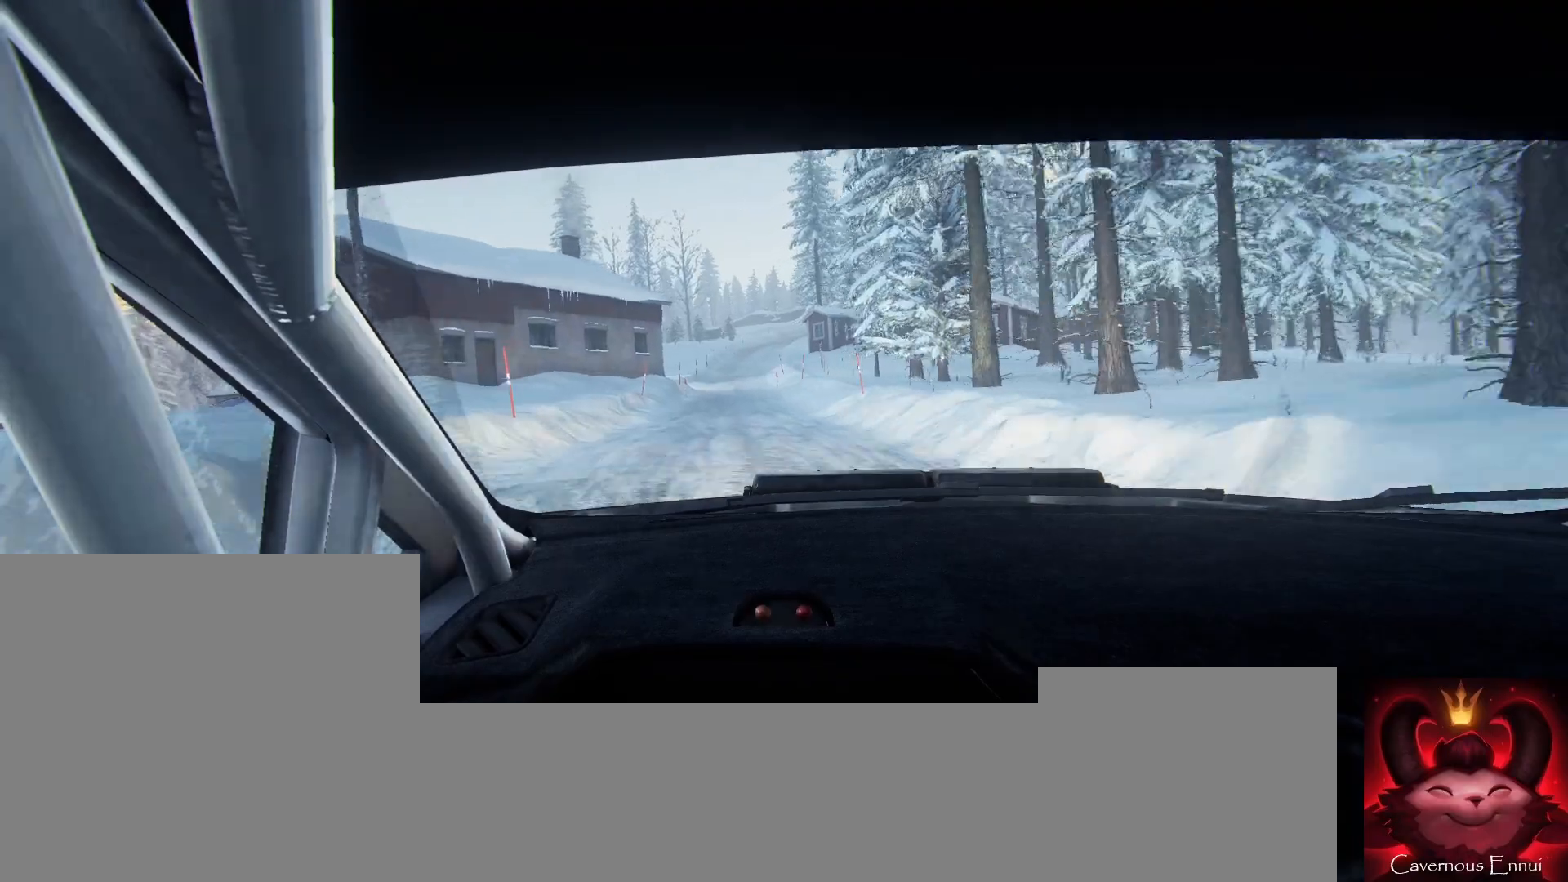
Gameplay with a controller (Xbox layout); each line is a JSON object with the inputs held at the frame after it. "events" lists button and stick changes between this image and that frame as [ms after this image, input, new state], when the widget could be followed in between.
{"buttons": [], "left_stick": "center", "right_stick": "up", "events": [[233, "left_stick", "right"], [467, "left_stick", "center"]]}
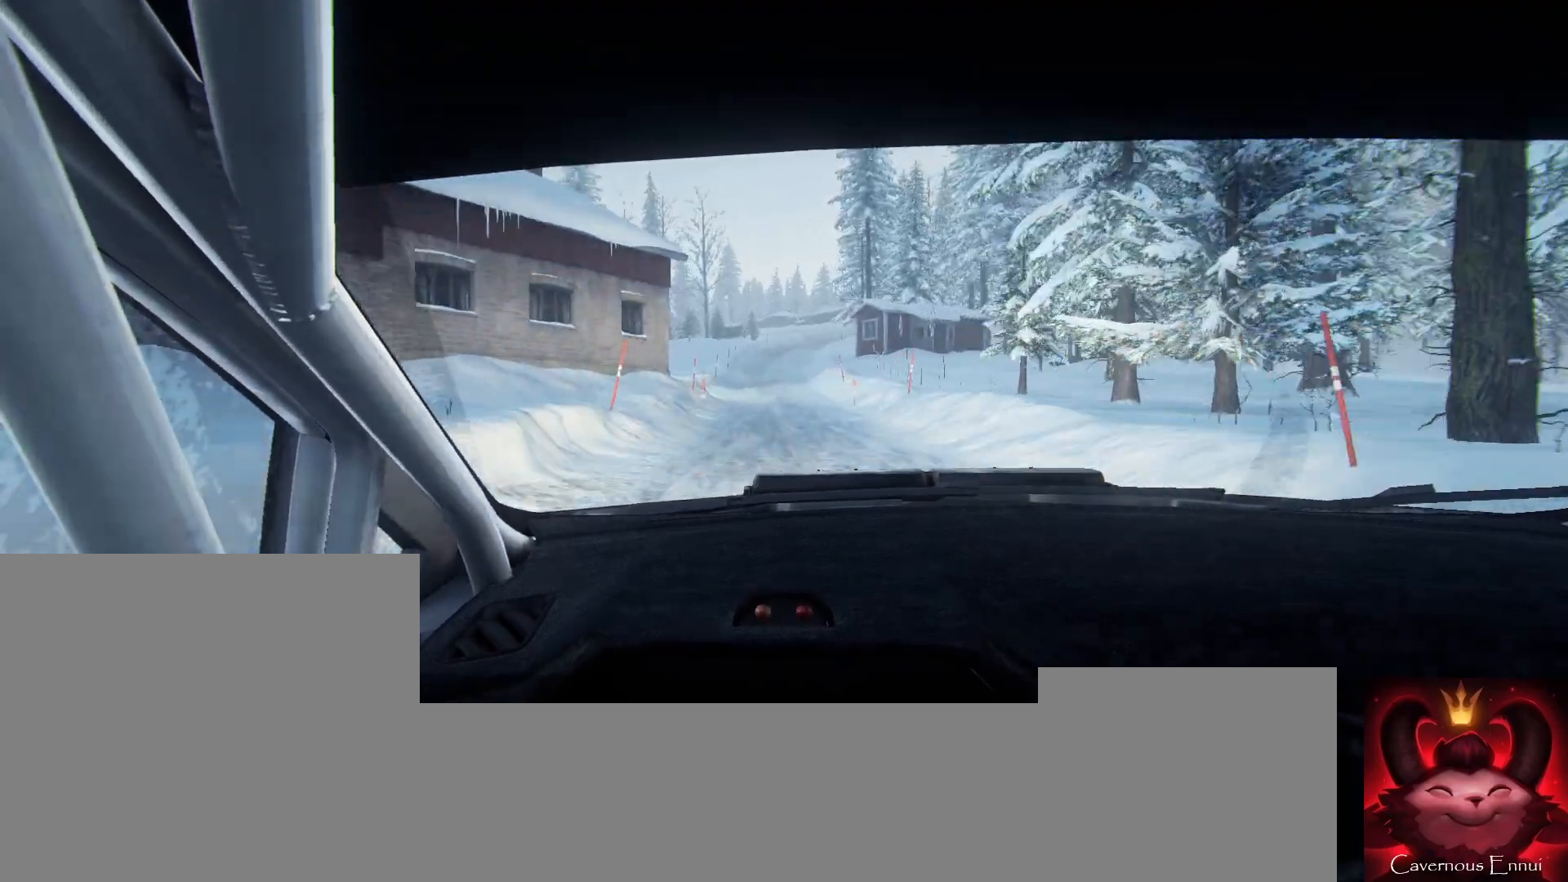
{"buttons": [], "left_stick": "down-left", "right_stick": "up", "events": [[400, "left_stick", "down-left"]]}
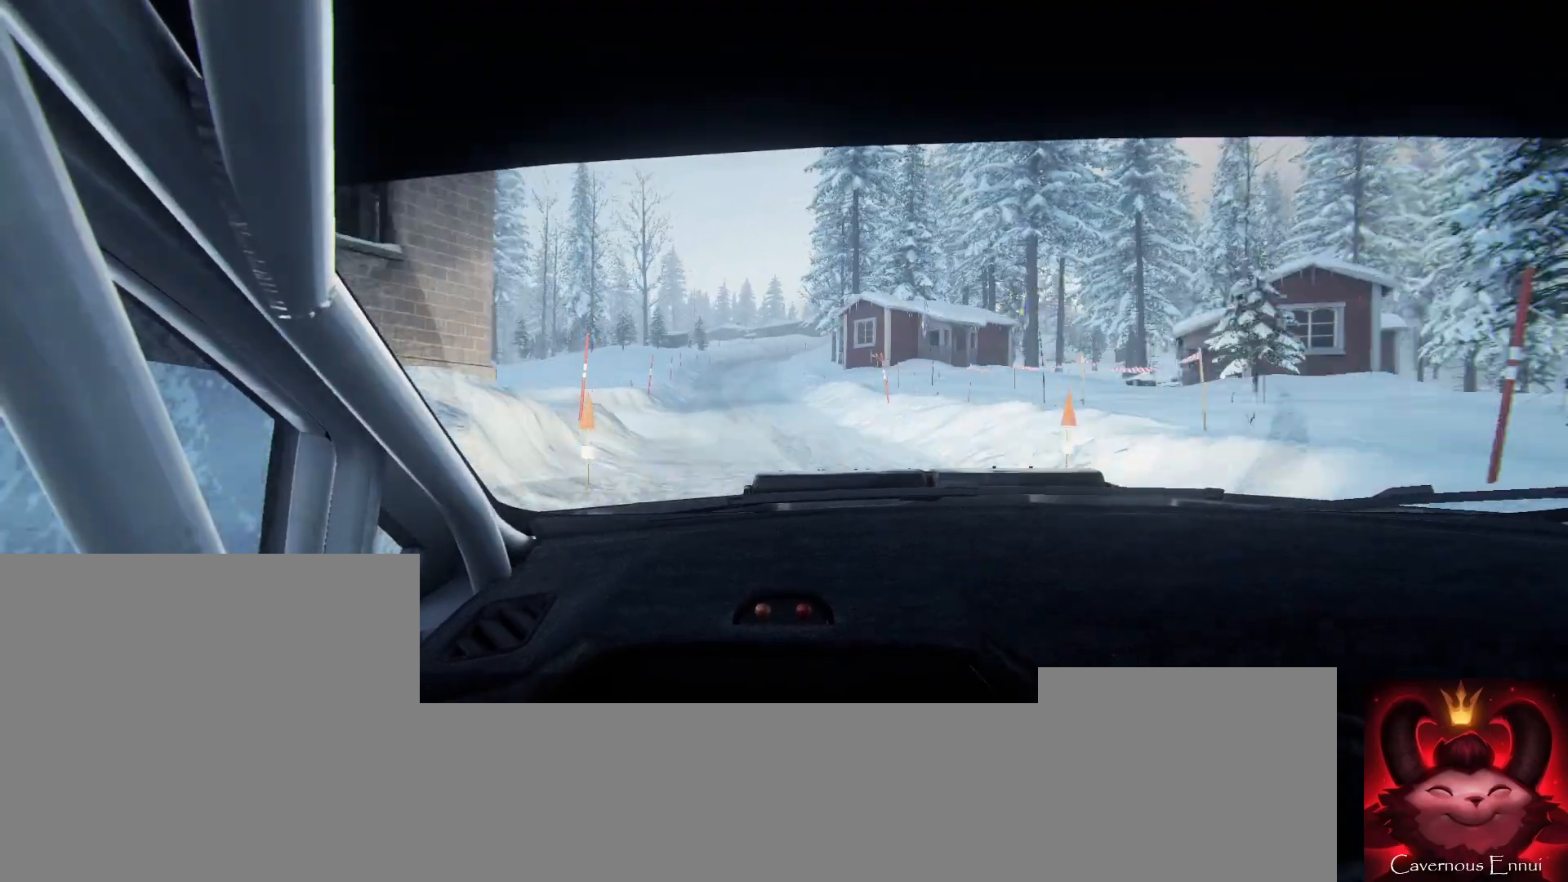
{"buttons": [], "left_stick": "center", "right_stick": "up", "events": [[33, "left_stick", "center"], [200, "left_stick", "left"], [300, "left_stick", "center"]]}
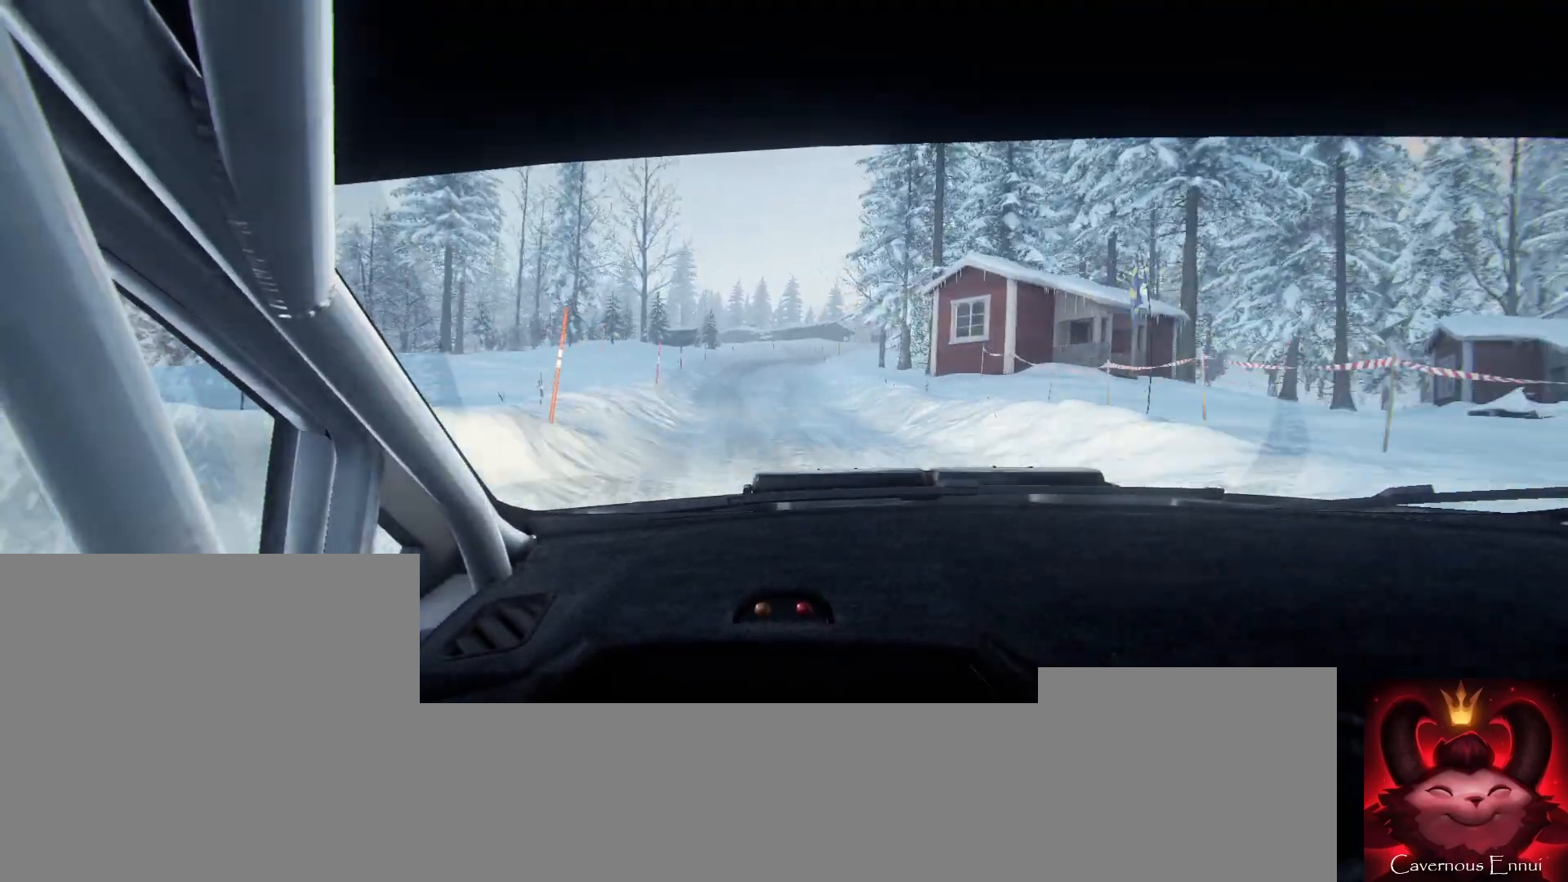
{"buttons": [], "left_stick": "center", "right_stick": "up", "events": [[167, "left_stick", "right"], [500, "left_stick", "center"]]}
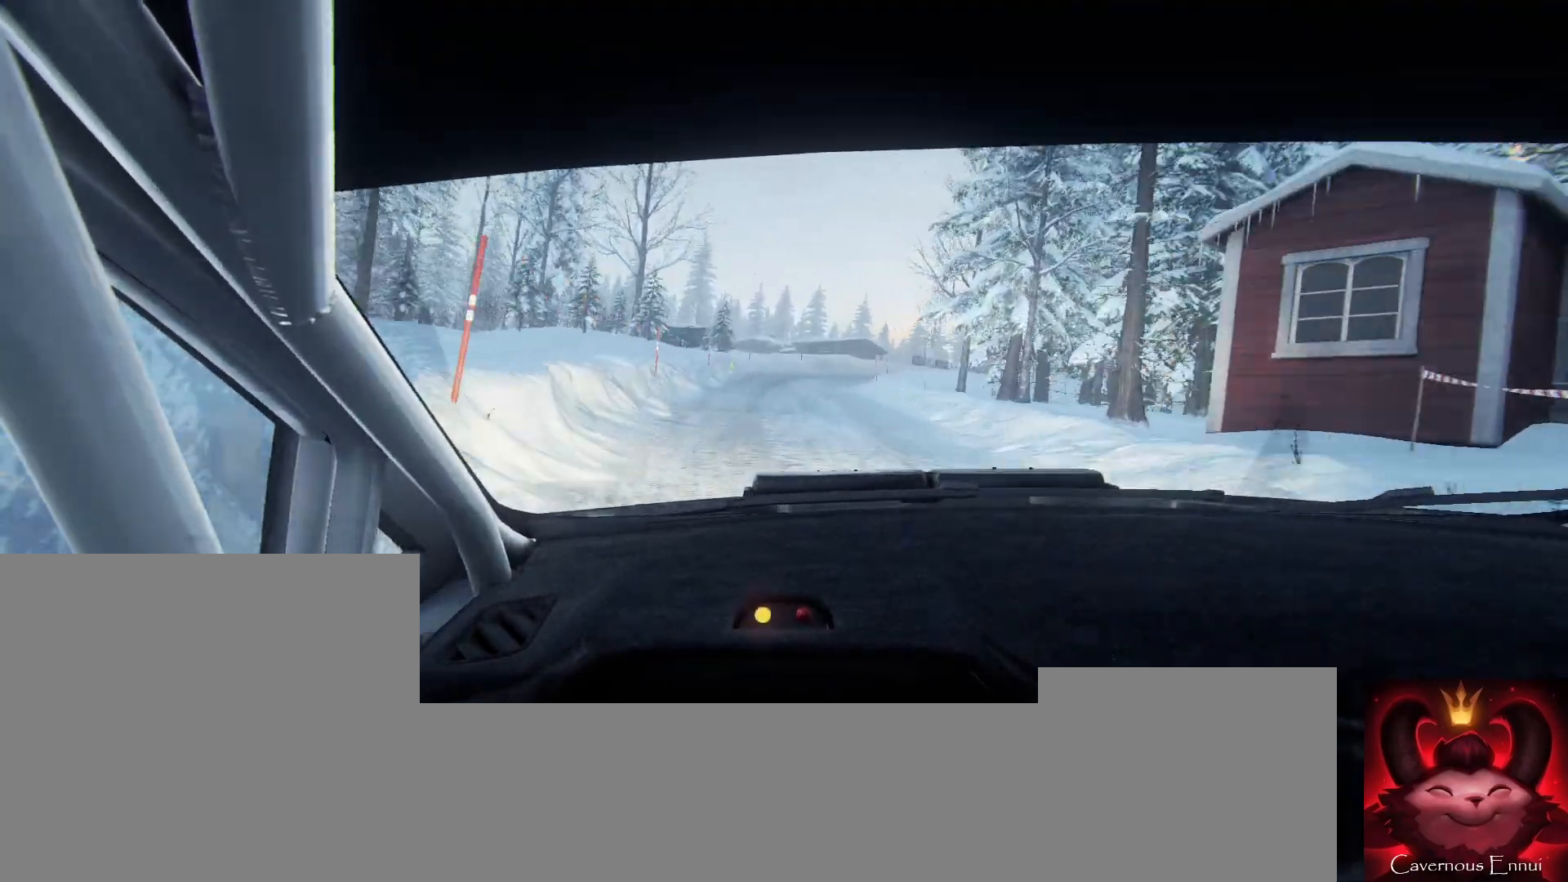
{"buttons": [], "left_stick": "center", "right_stick": "center", "events": [[133, "left_stick", "right"], [300, "right_stick", "center"], [467, "left_stick", "center"]]}
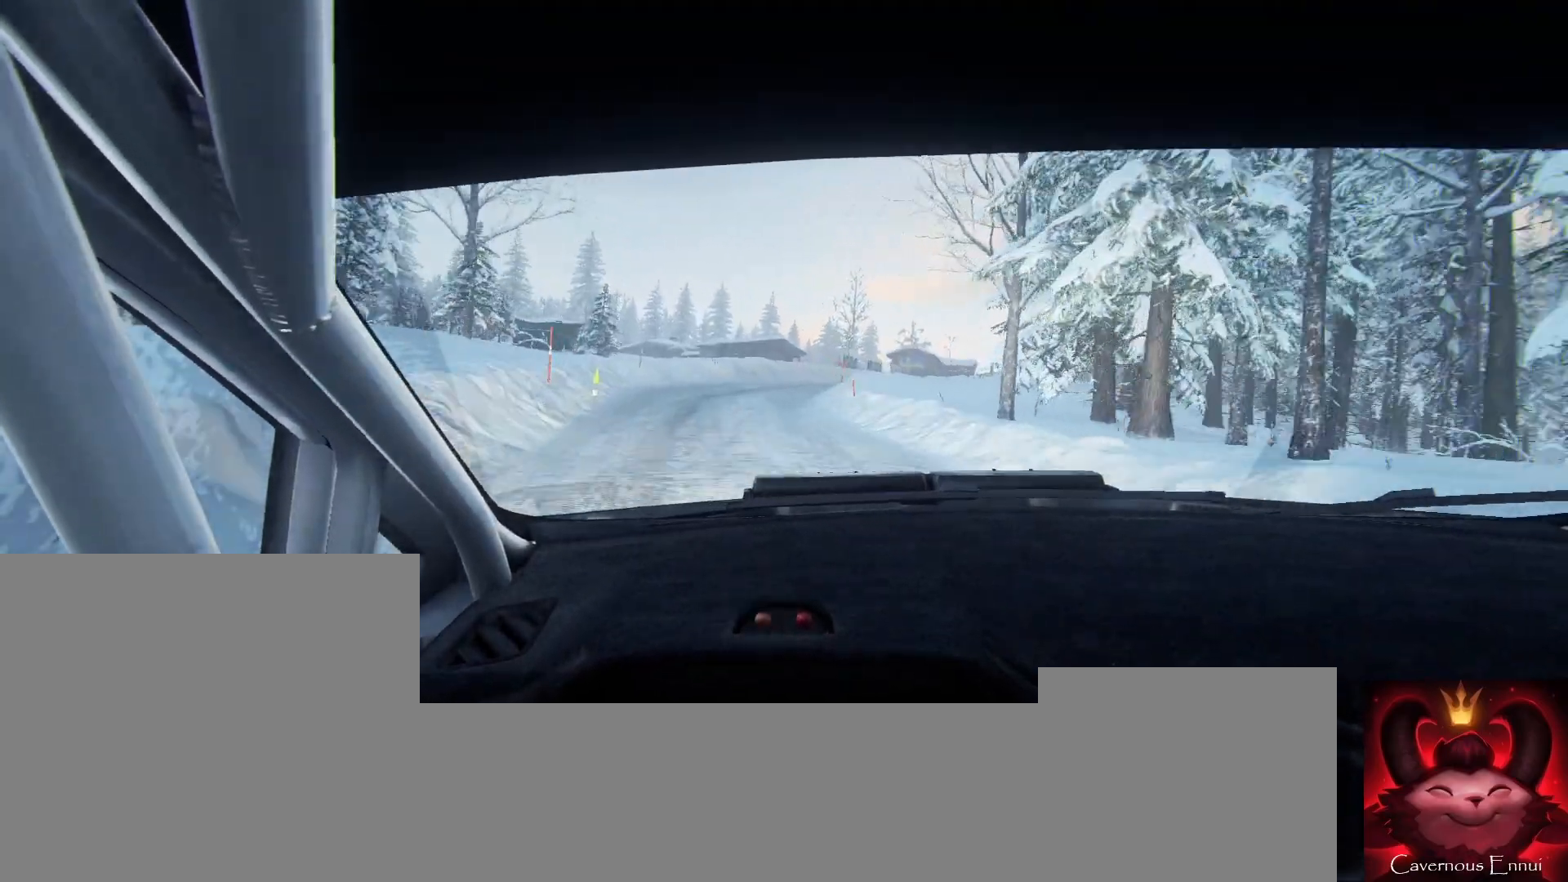
{"buttons": [], "left_stick": "right", "right_stick": "center", "events": [[67, "left_stick", "right"], [67, "right_stick", "up"], [200, "right_stick", "center"], [300, "left_stick", "center"], [400, "left_stick", "right"]]}
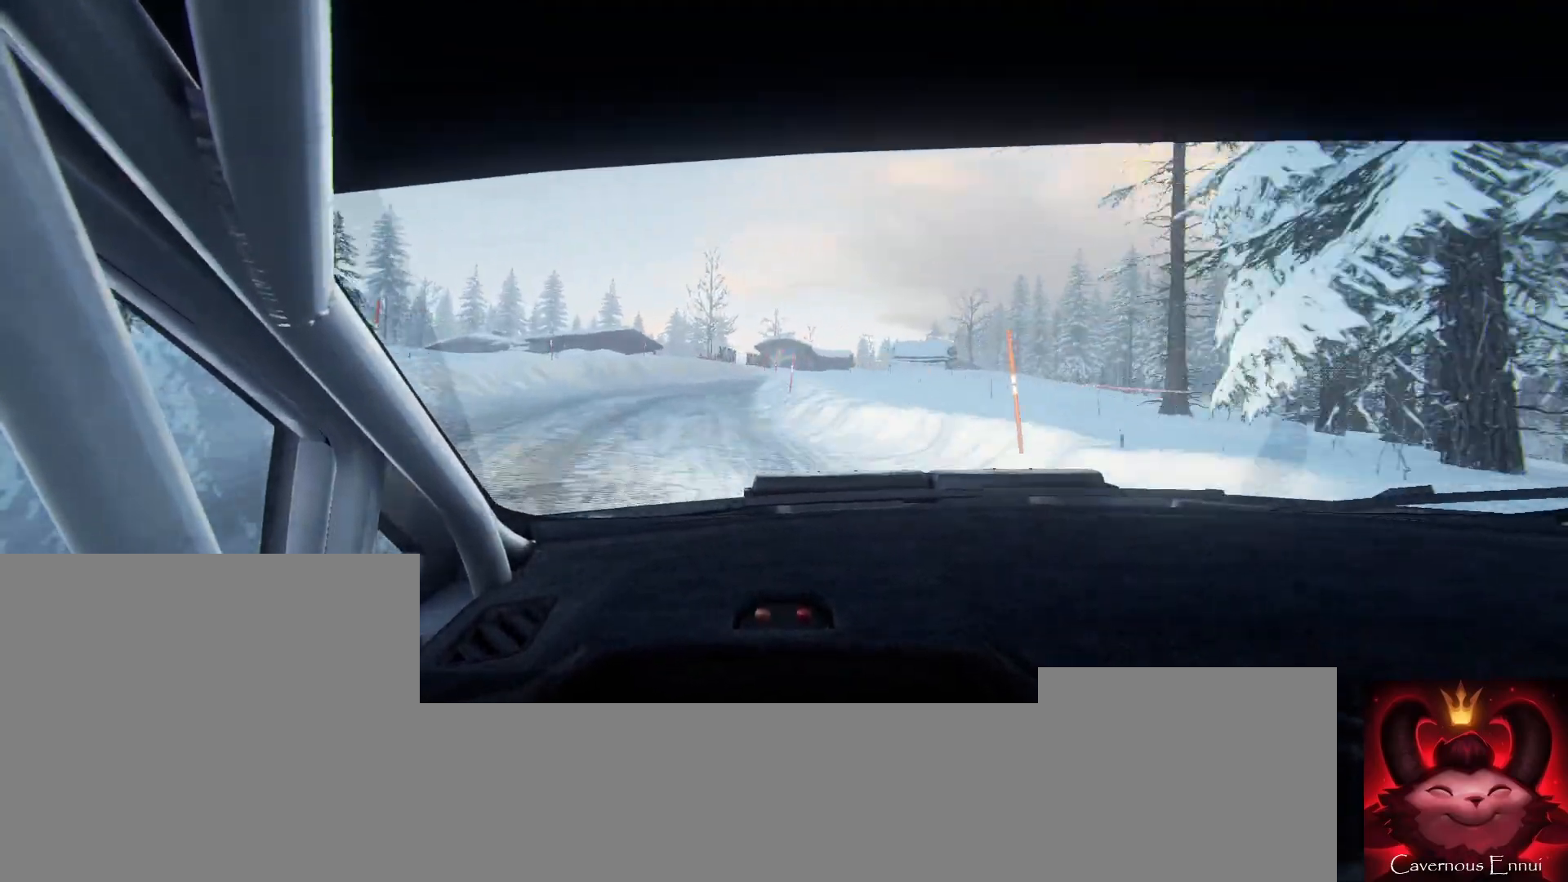
{"buttons": [], "left_stick": "center", "right_stick": "center", "events": [[100, "left_stick", "center"], [167, "right_stick", "up"], [233, "left_stick", "right"], [267, "right_stick", "center"], [500, "left_stick", "center"]]}
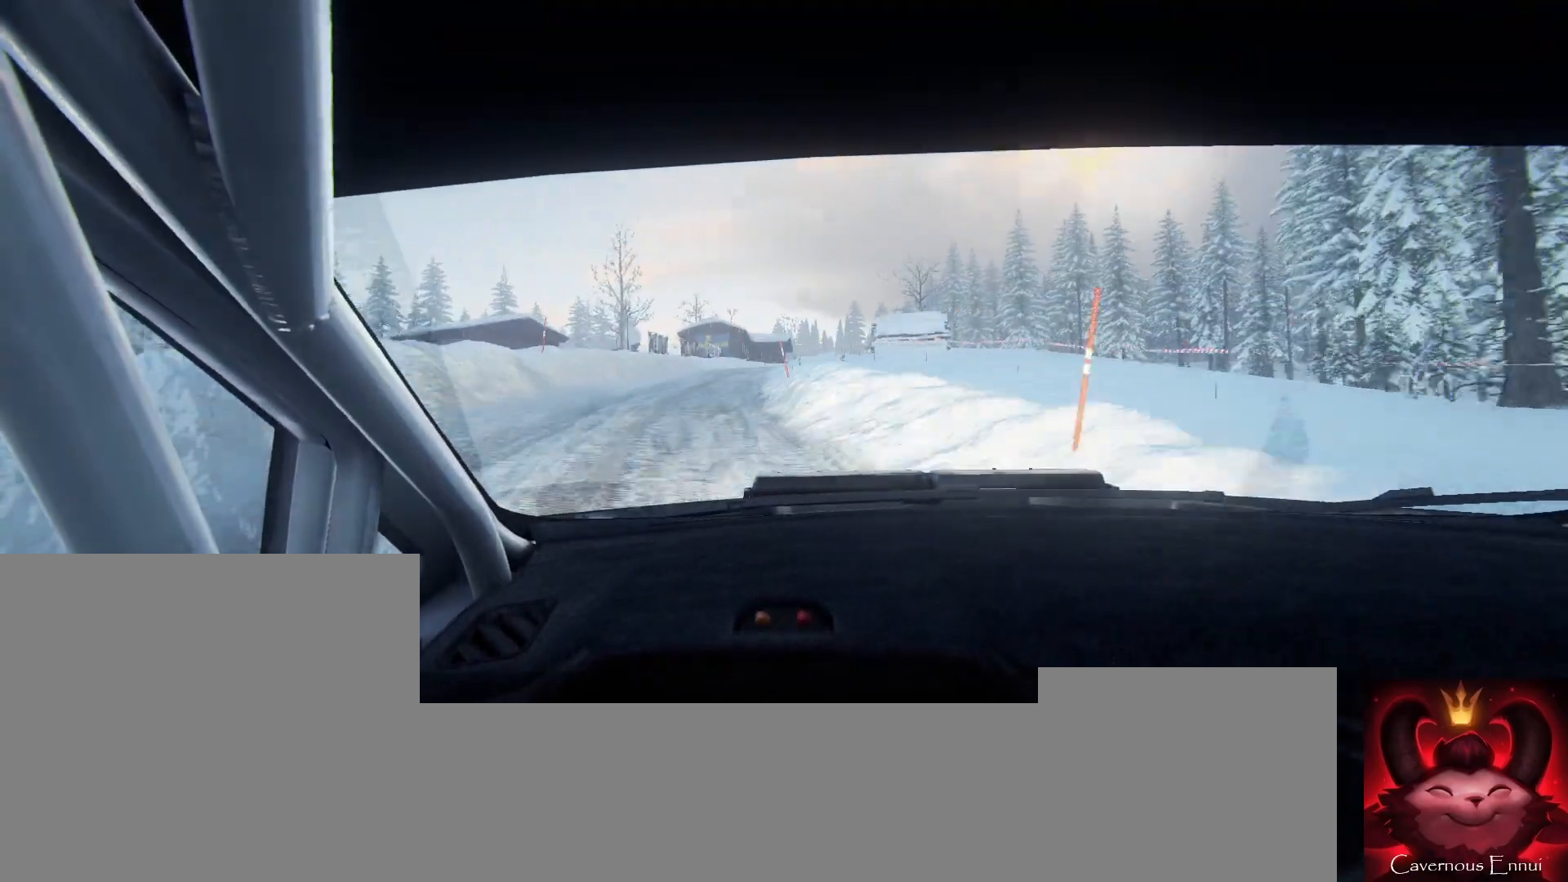
{"buttons": [], "left_stick": "center", "right_stick": "up", "events": [[133, "right_stick", "up"]]}
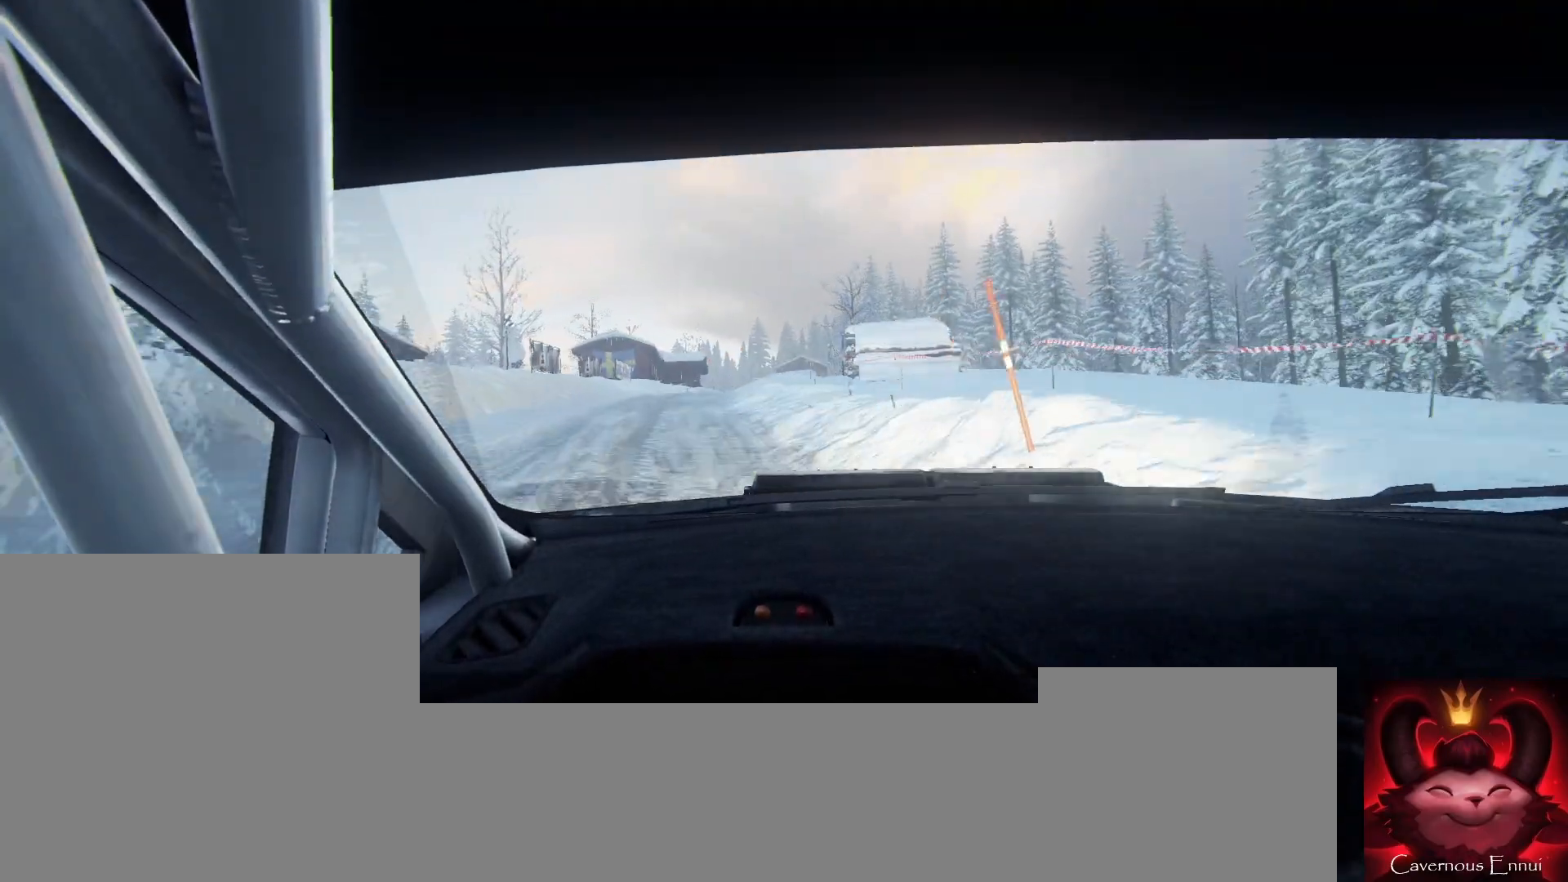
{"buttons": [], "left_stick": "center", "right_stick": "up", "events": [[100, "left_stick", "right"], [333, "left_stick", "center"]]}
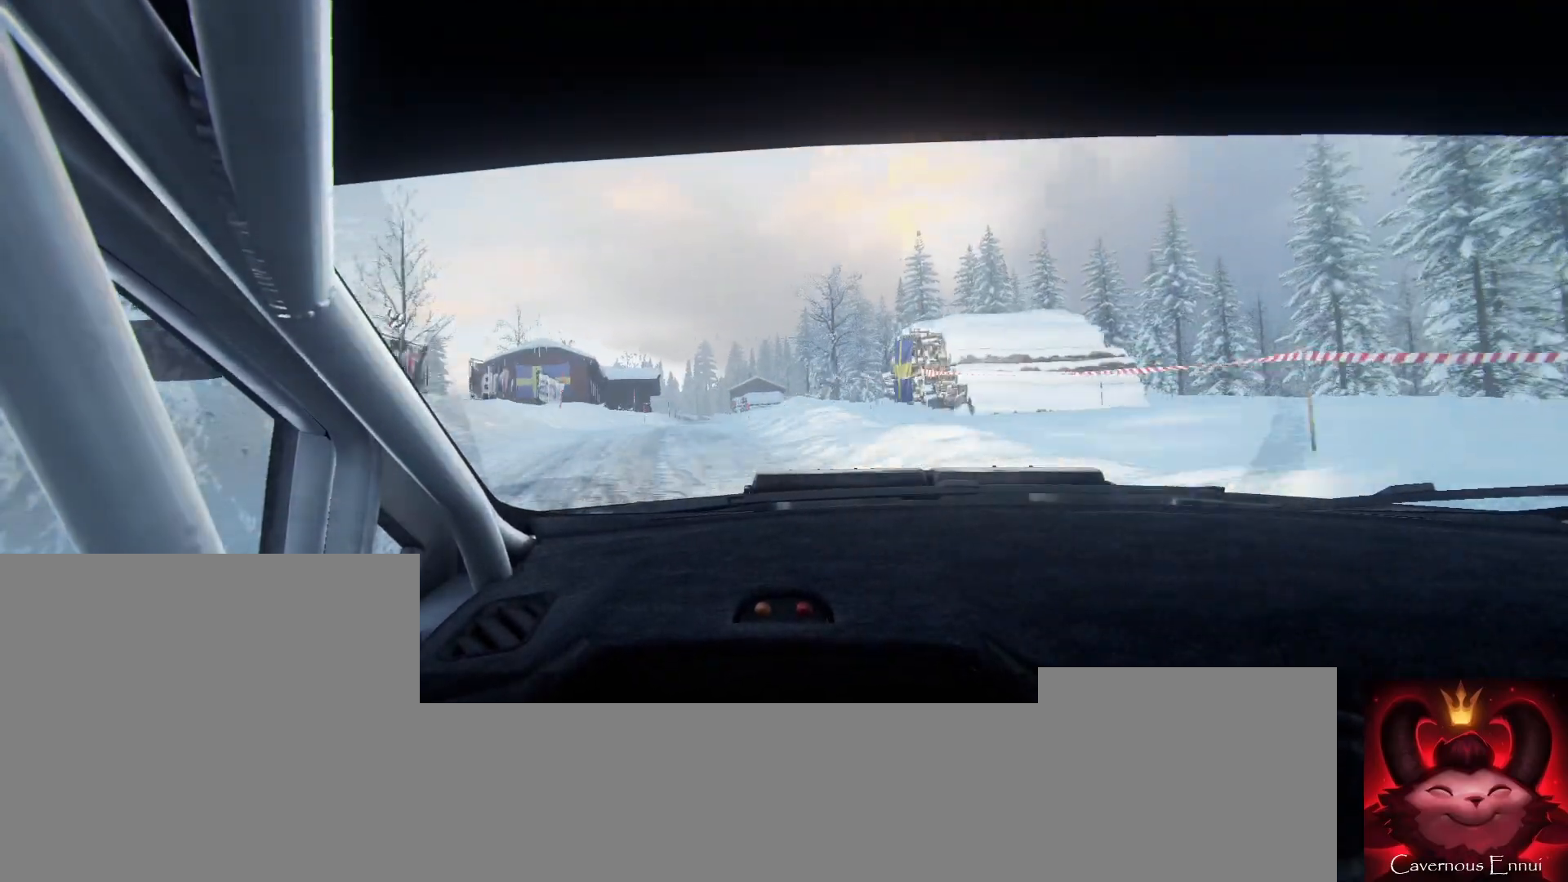
{"buttons": [], "left_stick": "center", "right_stick": "up", "events": []}
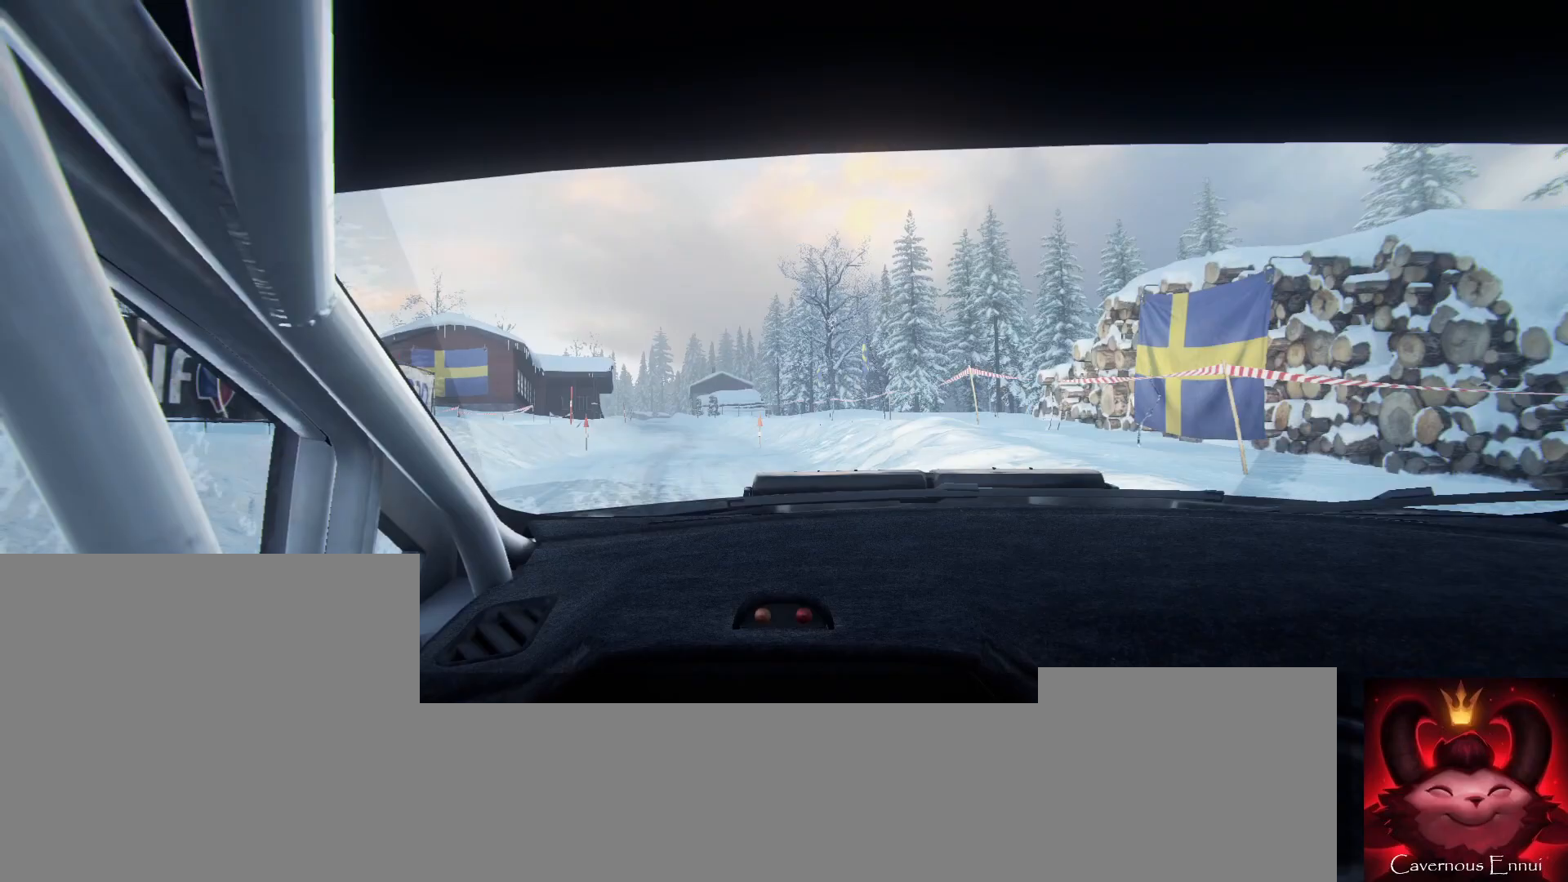
{"buttons": [], "left_stick": "left", "right_stick": "up", "events": [[67, "left_stick", "down-left"], [333, "left_stick", "center"], [467, "left_stick", "left"]]}
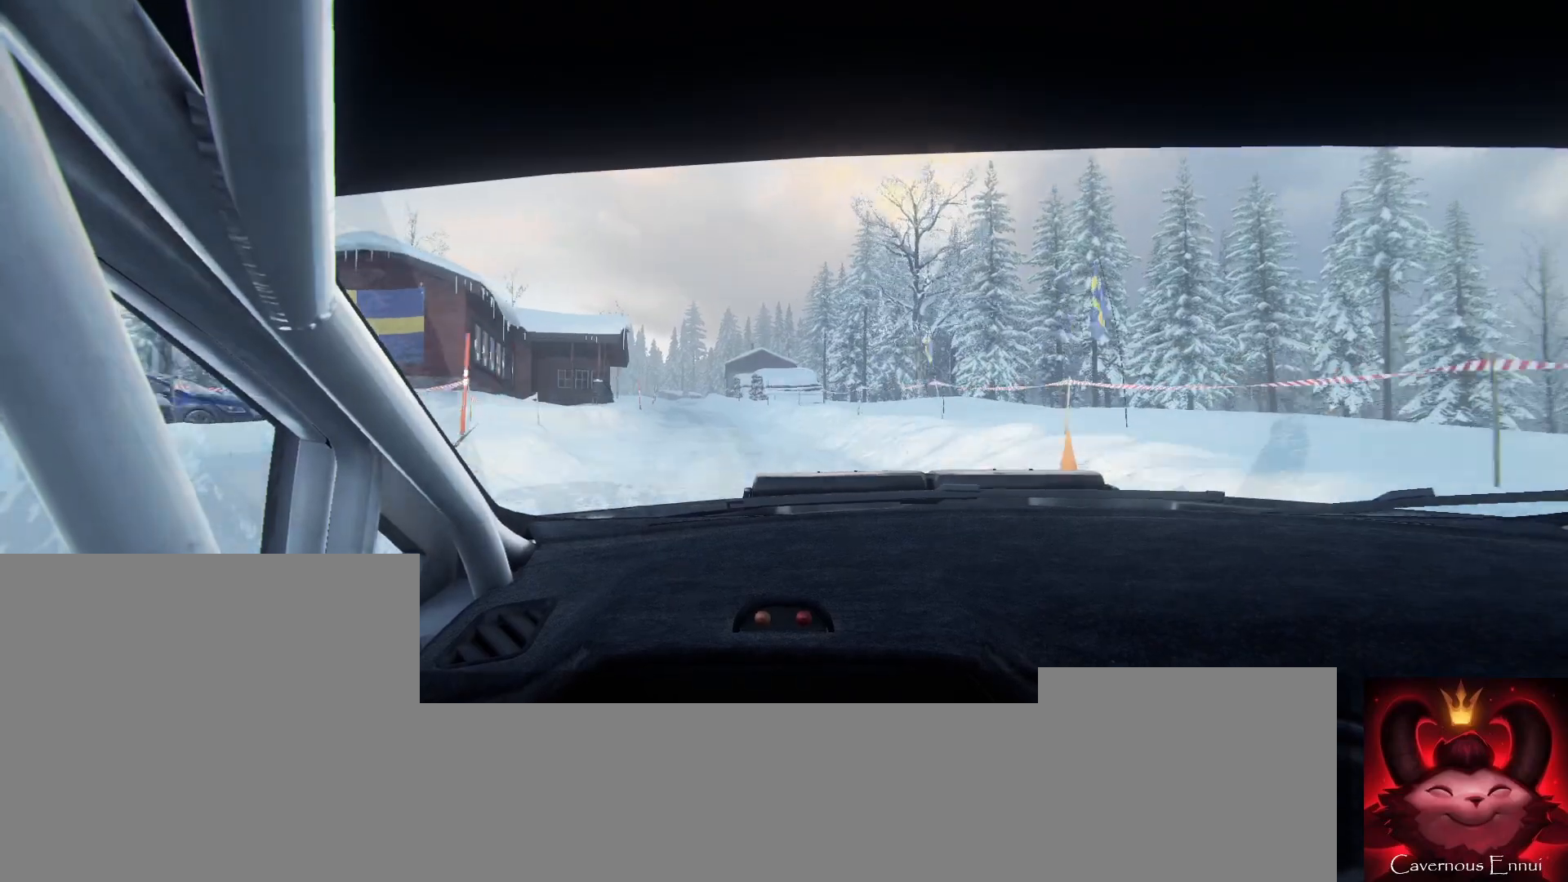
{"buttons": [], "left_stick": "center", "right_stick": "up", "events": [[167, "left_stick", "center"]]}
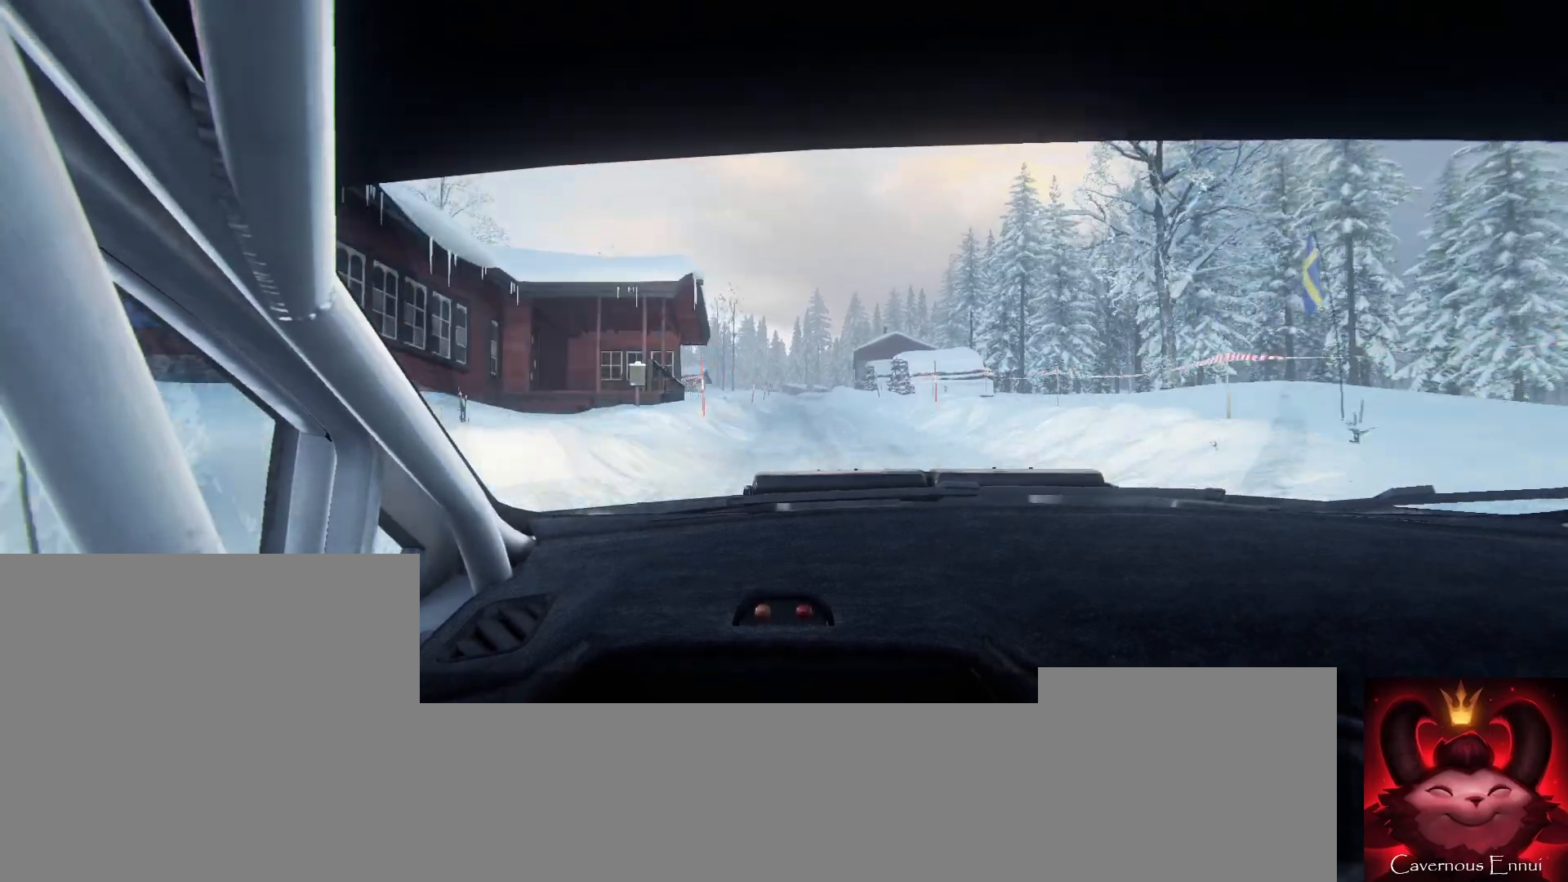
{"buttons": [], "left_stick": "center", "right_stick": "up", "events": [[67, "left_stick", "right"], [233, "left_stick", "center"]]}
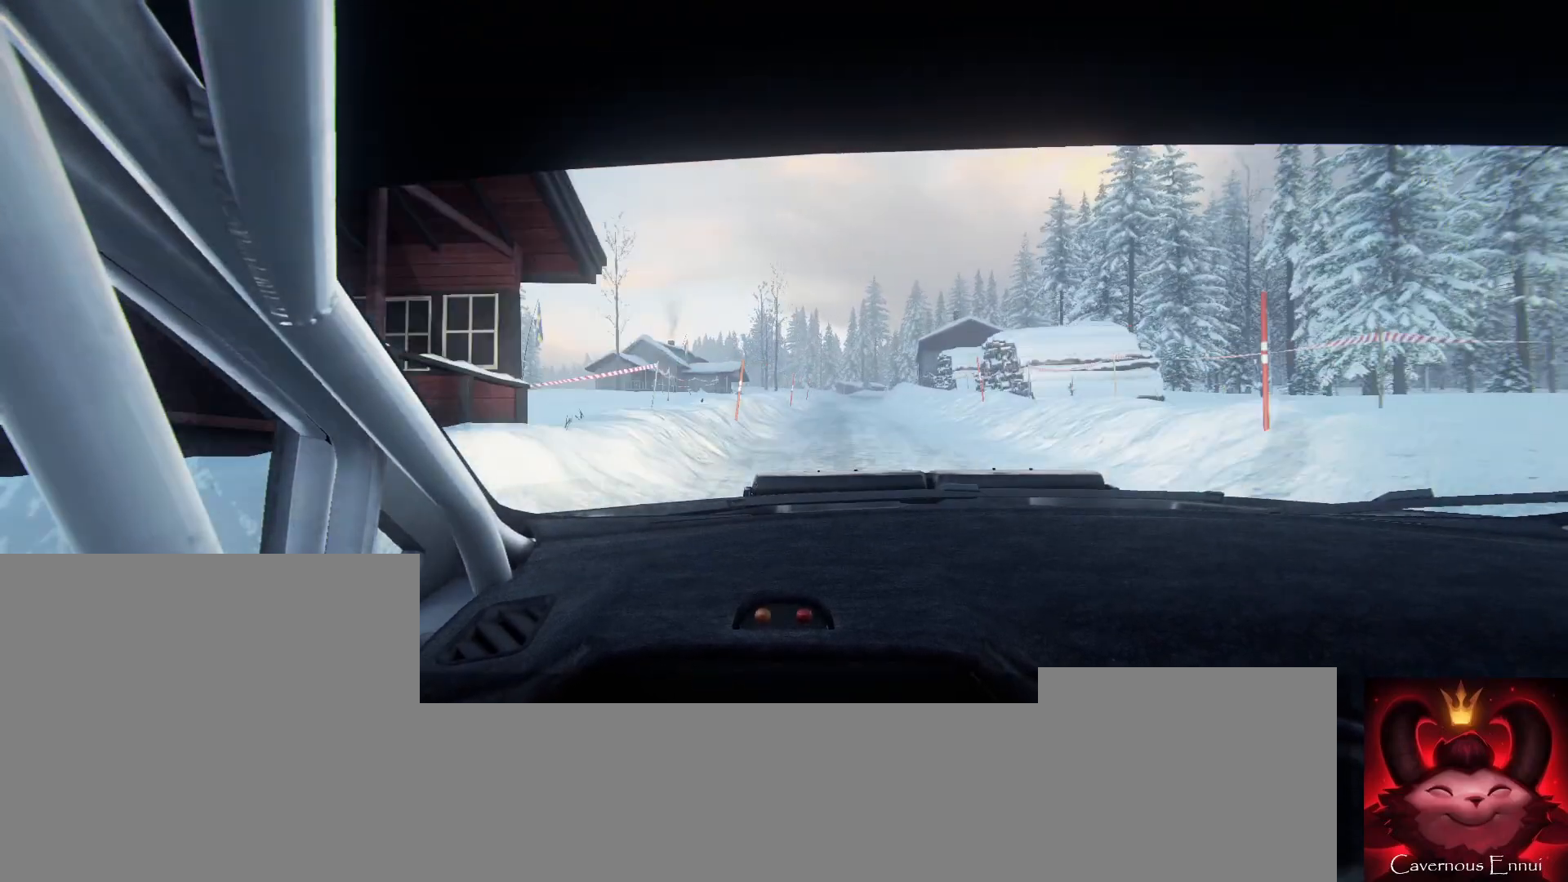
{"buttons": [], "left_stick": "right", "right_stick": "up", "events": [[67, "left_stick", "right"], [333, "left_stick", "center"], [500, "left_stick", "right"]]}
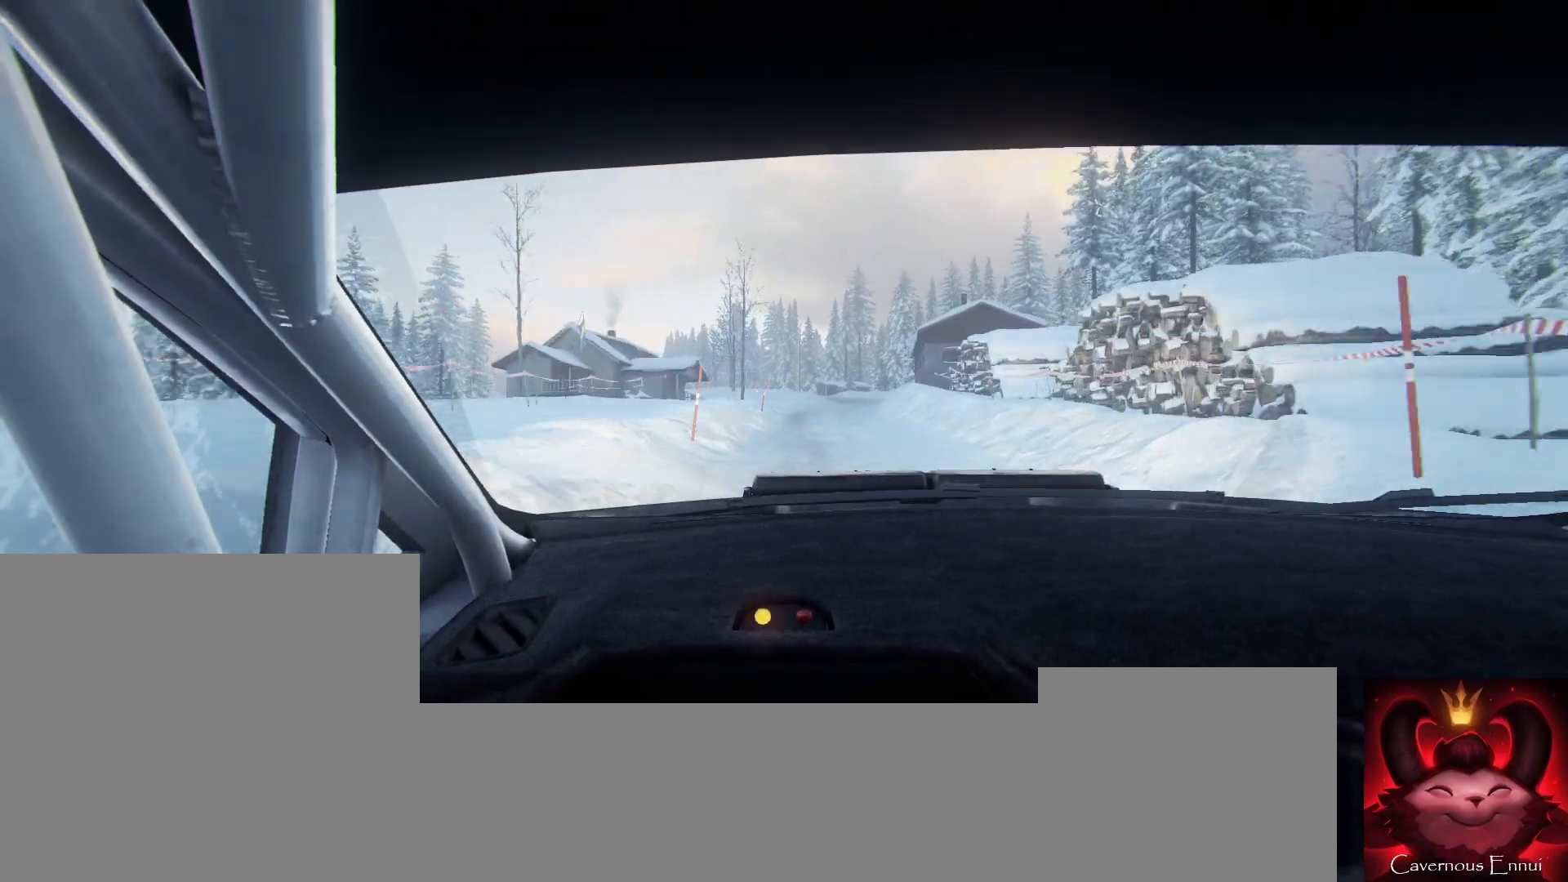
{"buttons": [], "left_stick": "center", "right_stick": "up", "events": [[267, "left_stick", "center"]]}
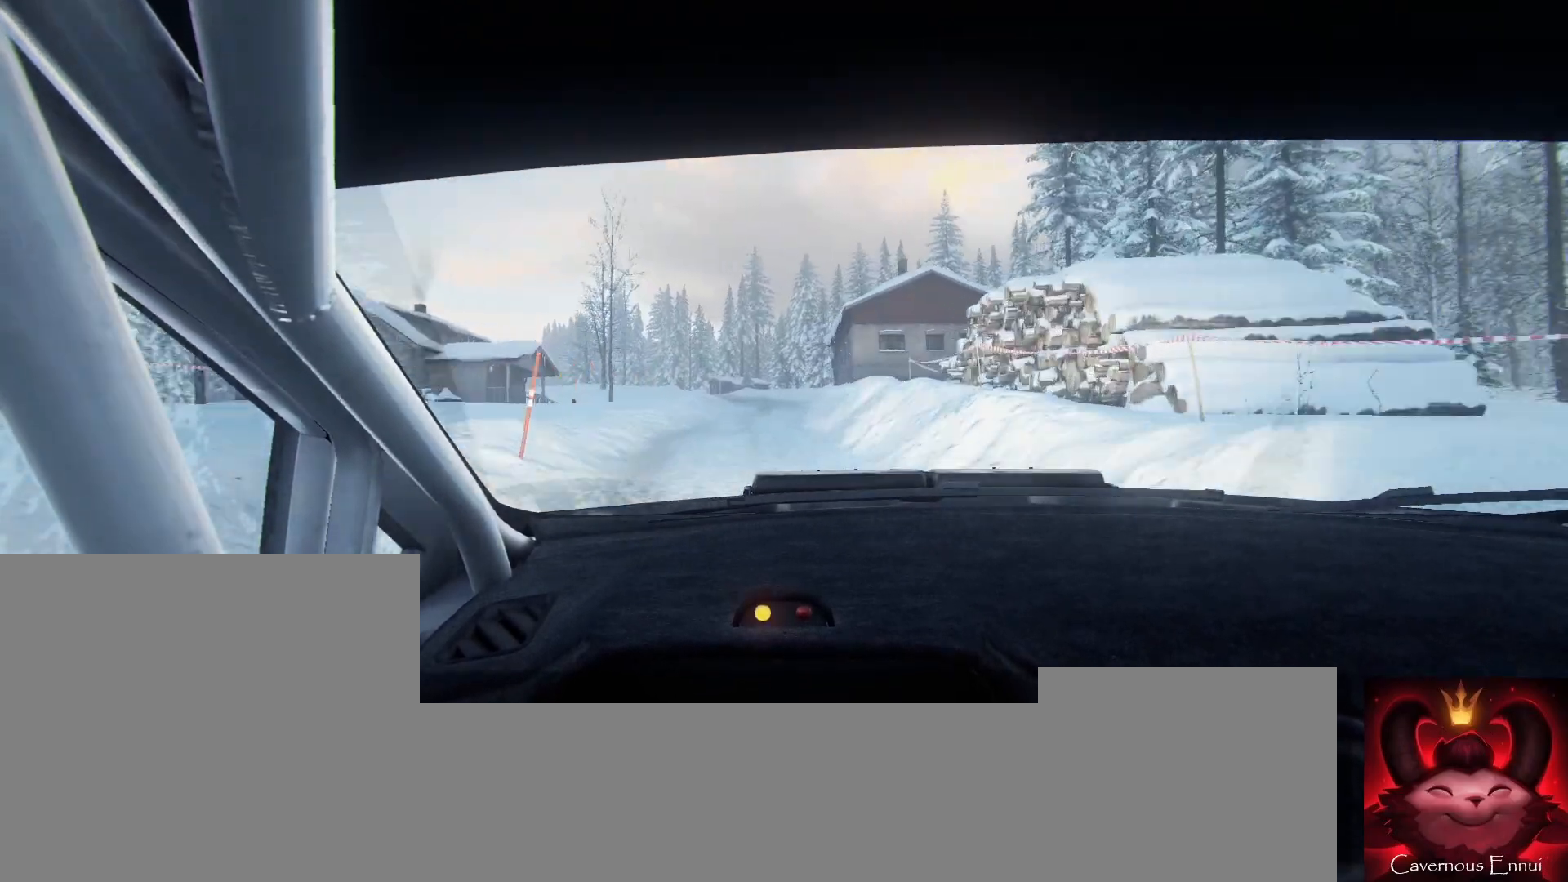
{"buttons": [], "left_stick": "center", "right_stick": "up", "events": [[233, "left_stick", "left"], [433, "left_stick", "center"]]}
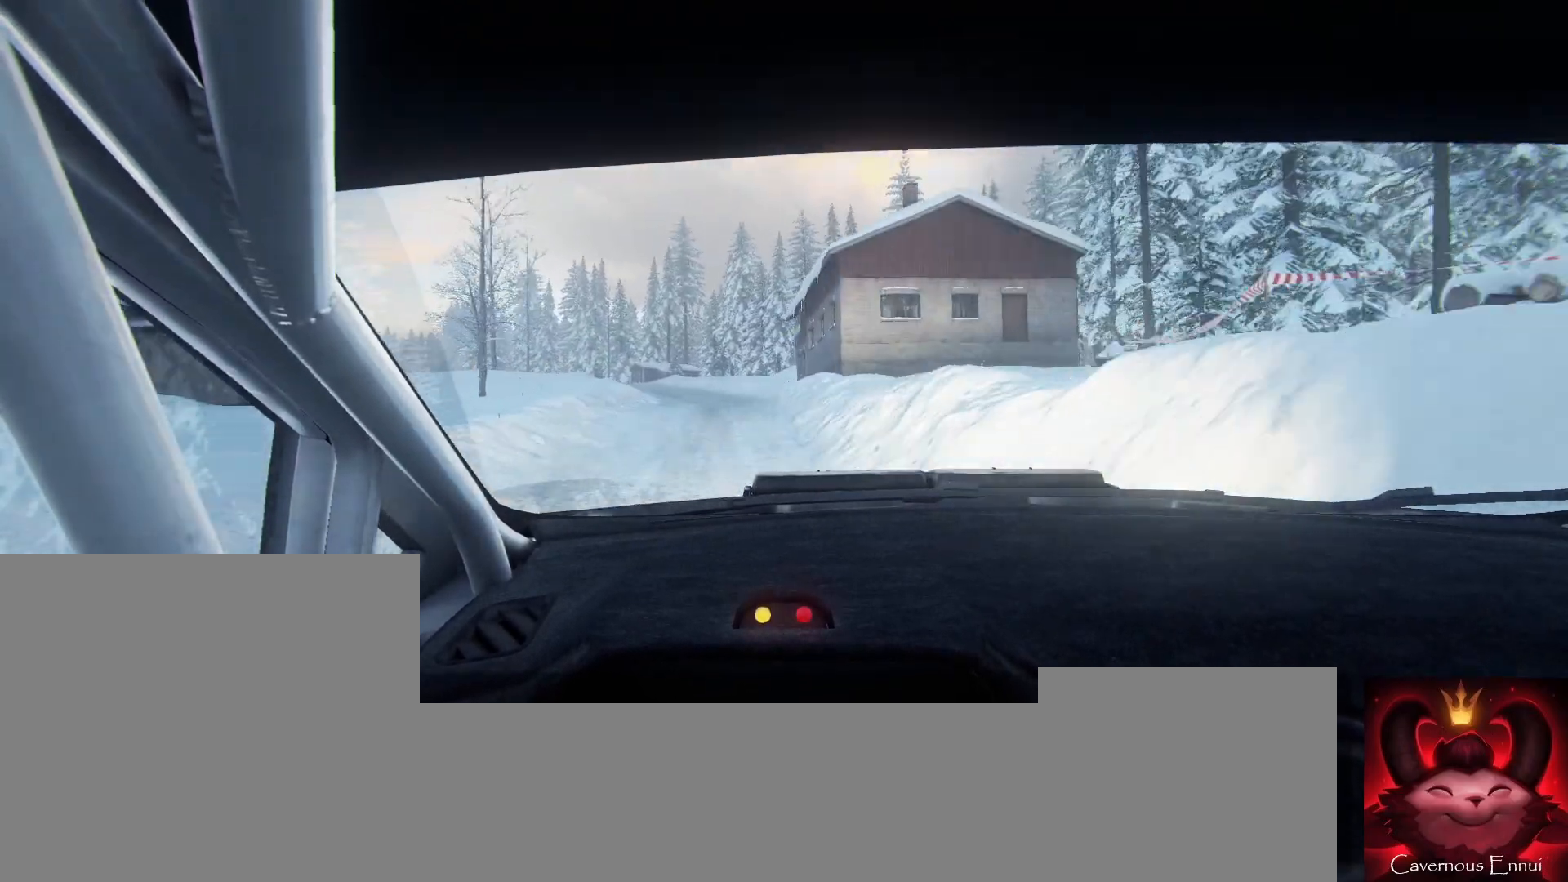
{"buttons": ["L2"], "left_stick": "left", "right_stick": "up", "events": [[67, "L2", "down"], [67, "left_stick", "left"], [367, "L2", "up"], [367, "left_stick", "center"], [500, "L2", "down"], [500, "left_stick", "left"]]}
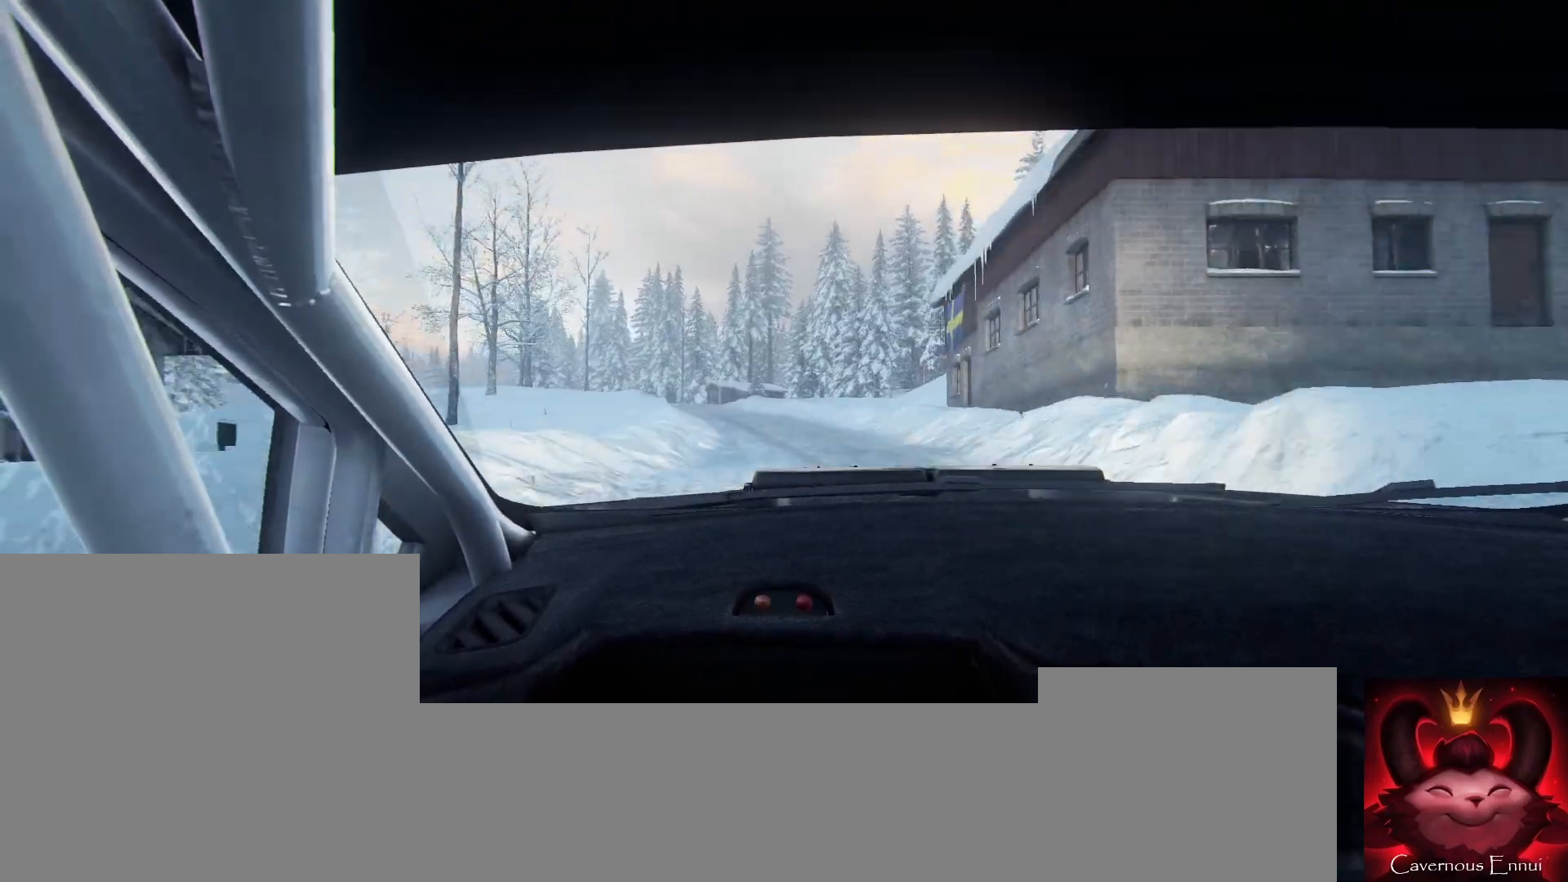
{"buttons": [], "left_stick": "center", "right_stick": "up", "events": [[67, "right_stick", "center"], [133, "L2", "up"], [167, "left_stick", "center"], [300, "left_stick", "left"], [400, "left_stick", "center"], [400, "right_stick", "up"]]}
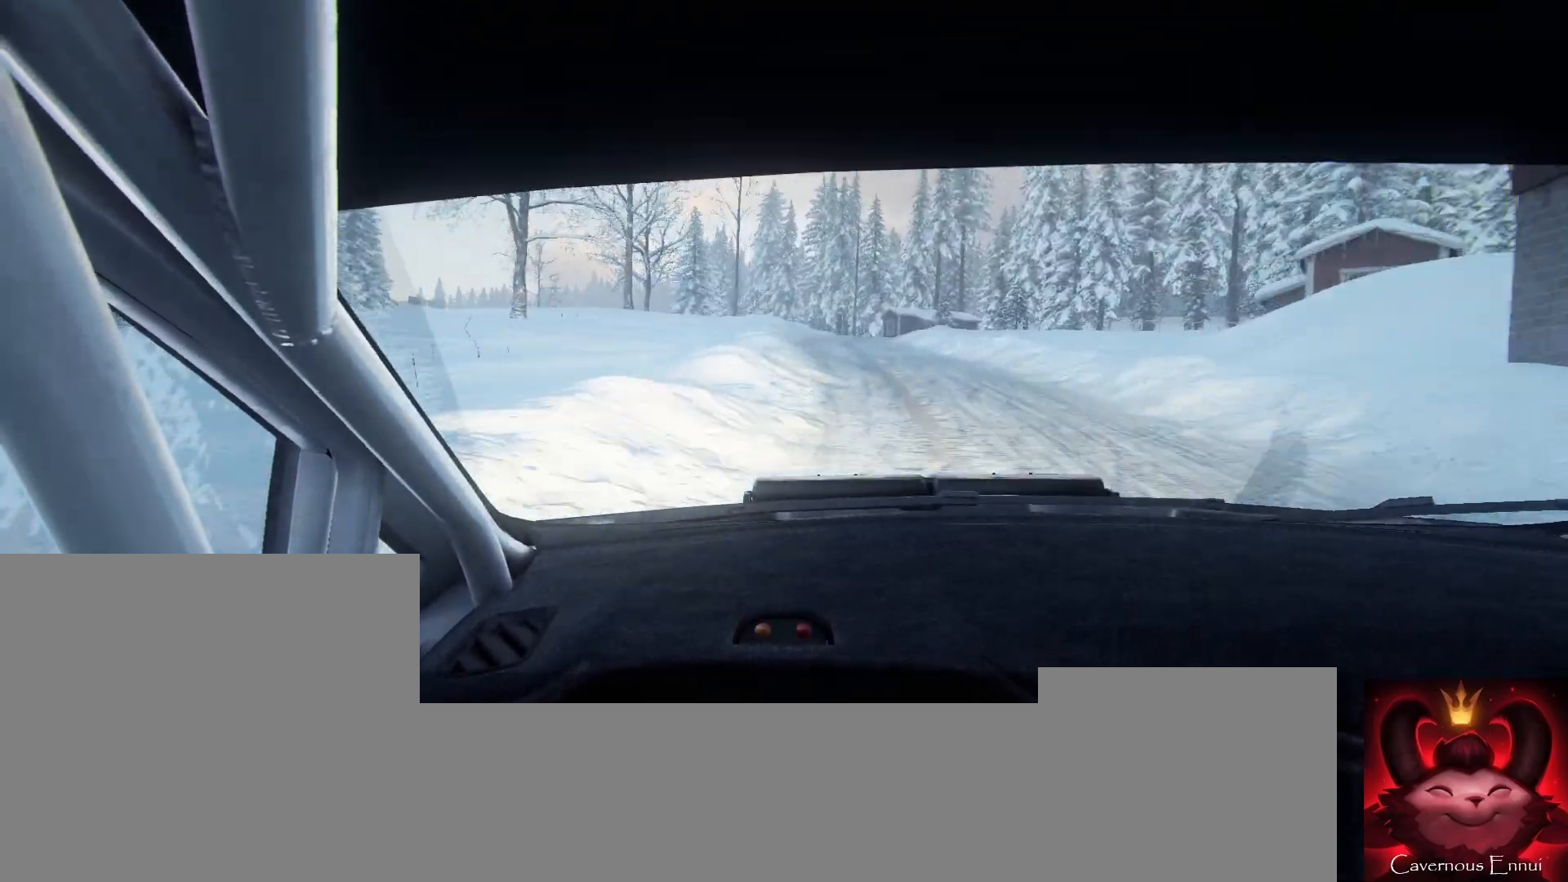
{"buttons": [], "left_stick": "right", "right_stick": "up", "events": [[133, "left_stick", "right"], [333, "left_stick", "center"], [400, "left_stick", "right"]]}
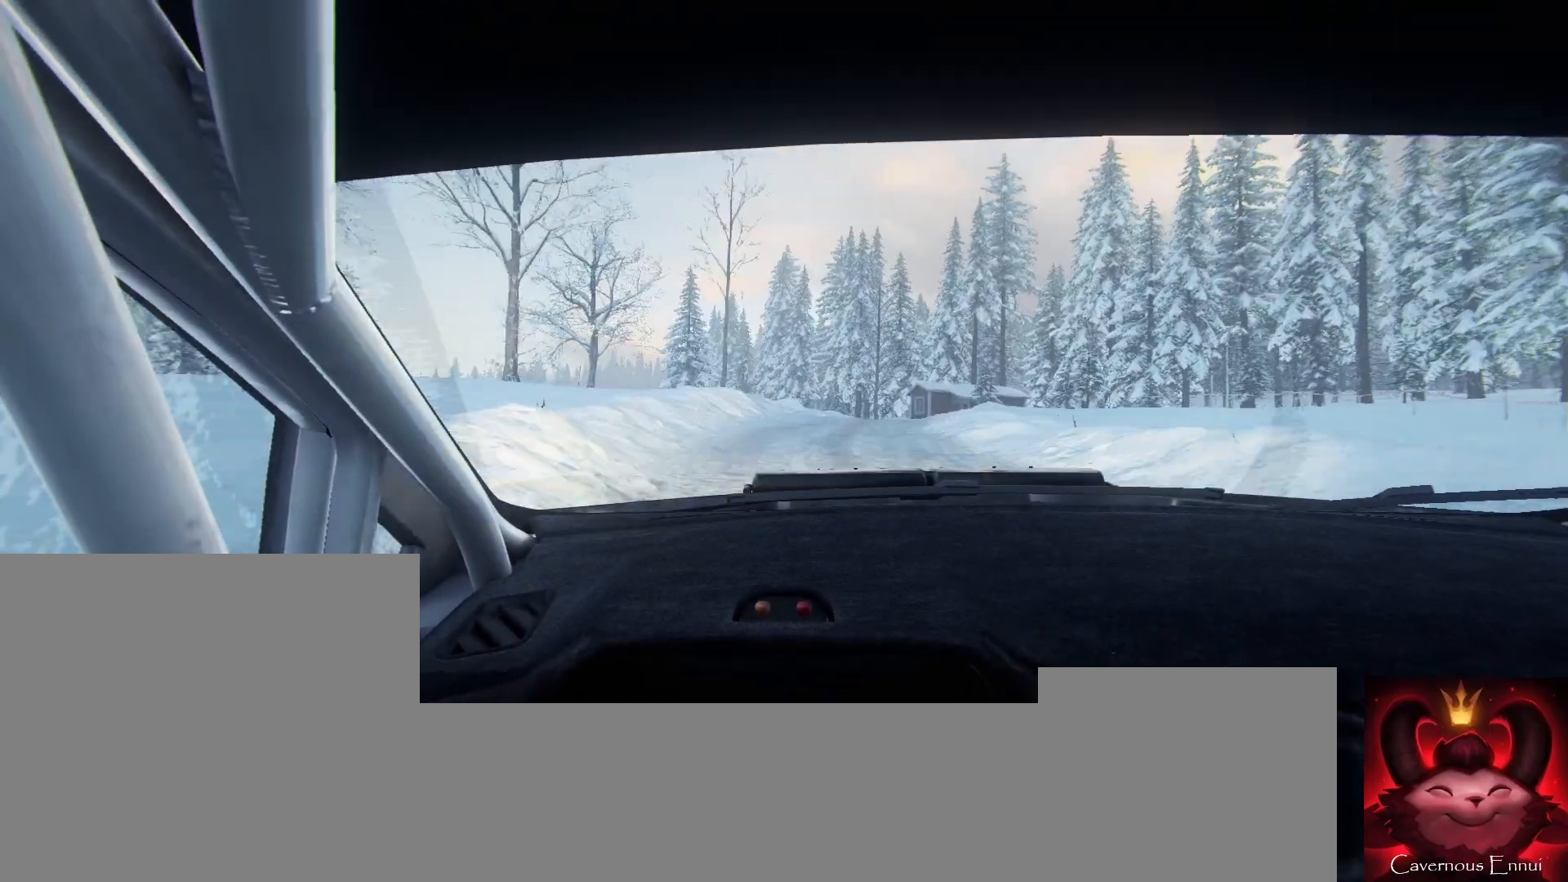
{"buttons": [], "left_stick": "center", "right_stick": "up", "events": [[167, "right_stick", "center"], [200, "left_stick", "center"], [333, "right_stick", "up-right"], [367, "left_stick", "down-left"], [433, "right_stick", "up"], [500, "left_stick", "center"]]}
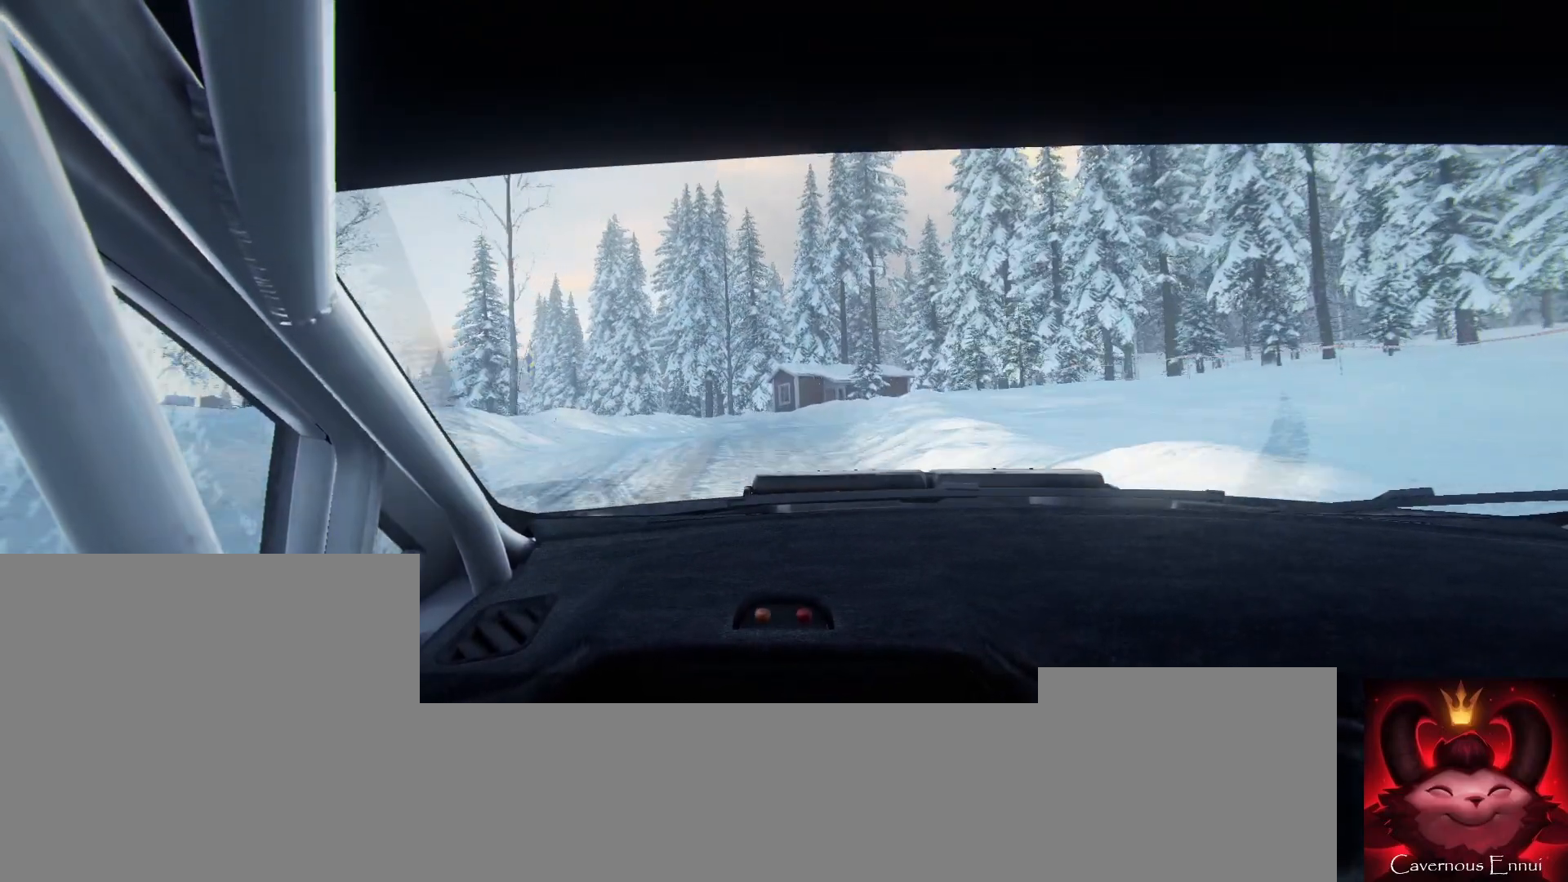
{"buttons": ["L2"], "left_stick": "left", "right_stick": "up", "events": [[67, "left_stick", "left"], [300, "L2", "down"]]}
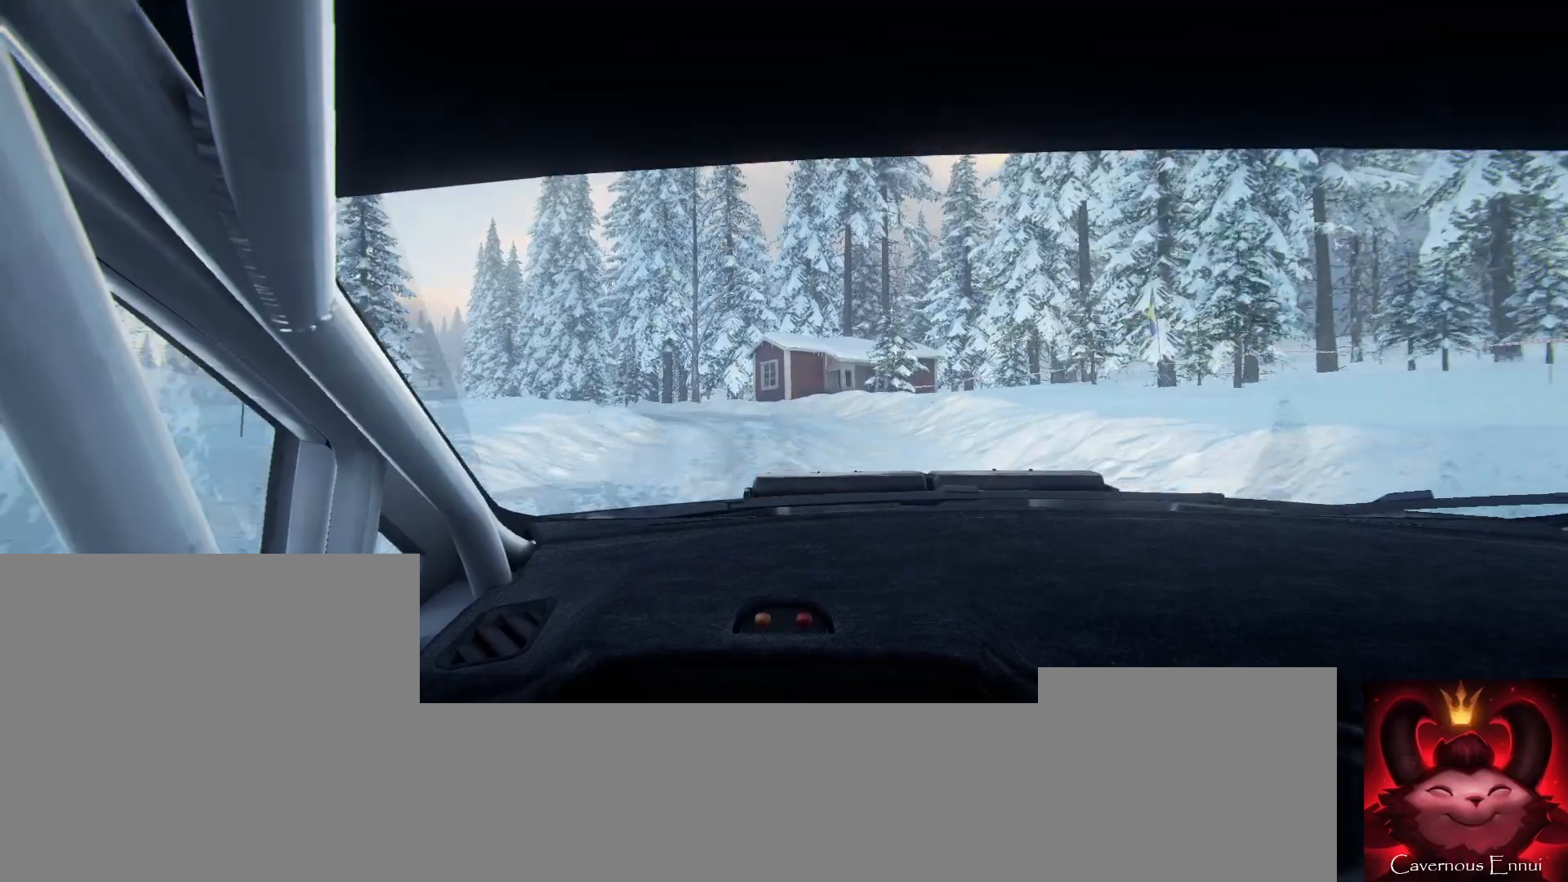
{"buttons": ["L2"], "left_stick": "left", "right_stick": "up", "events": [[33, "L2", "up"], [33, "left_stick", "center"], [167, "L2", "down"], [167, "left_stick", "left"], [267, "L1", "down"], [433, "L1", "up"]]}
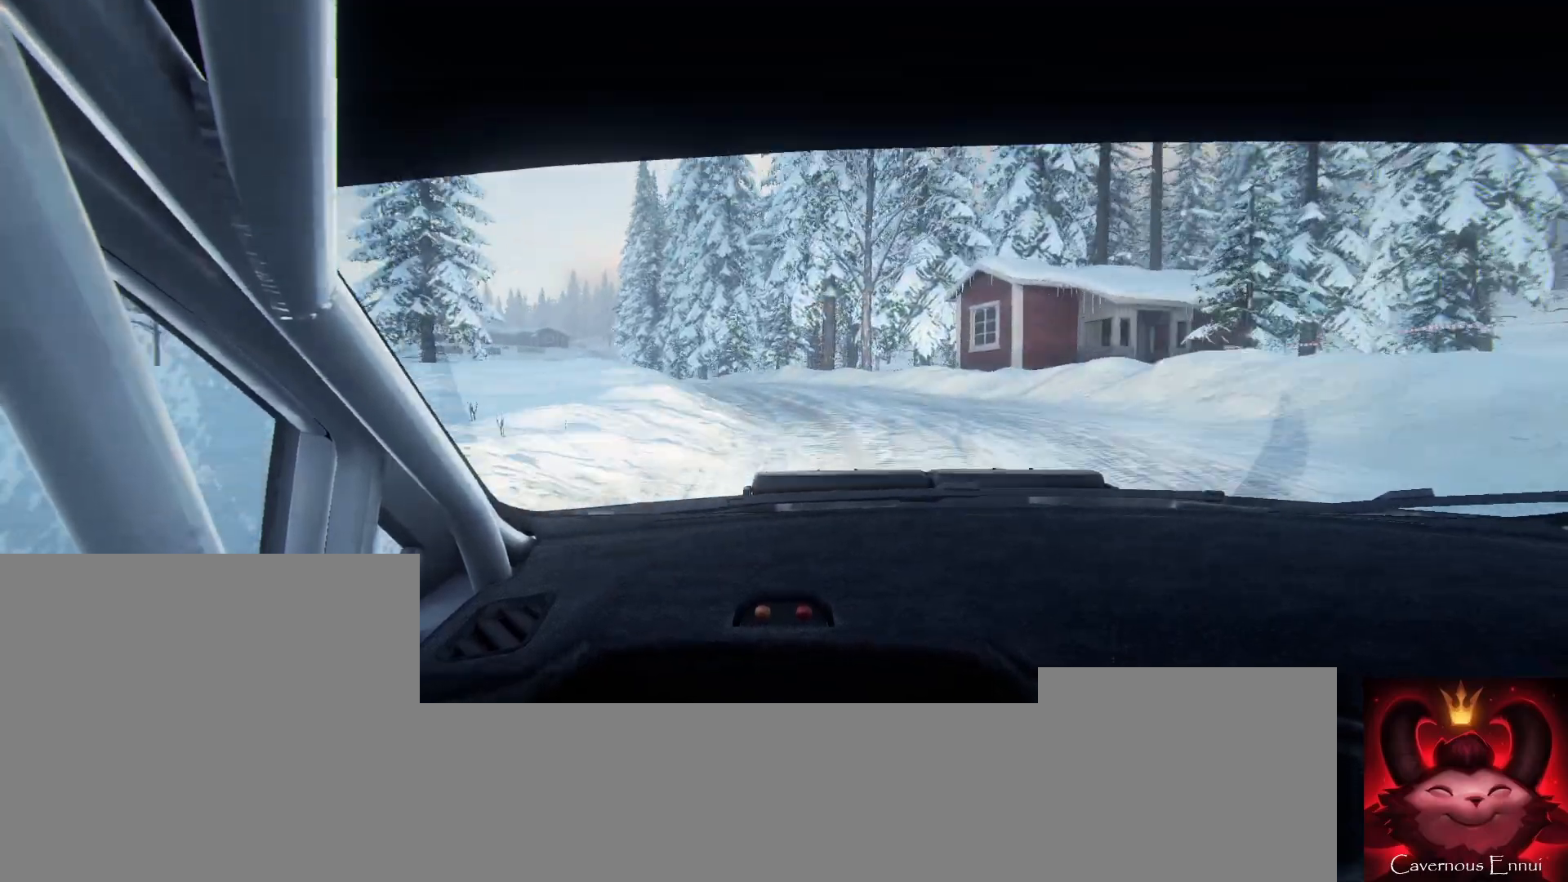
{"buttons": [], "left_stick": "center", "right_stick": "up", "events": [[133, "left_stick", "center"], [133, "right_stick", "center"], [200, "L2", "up"], [267, "left_stick", "left"], [367, "left_stick", "center"], [433, "right_stick", "up"]]}
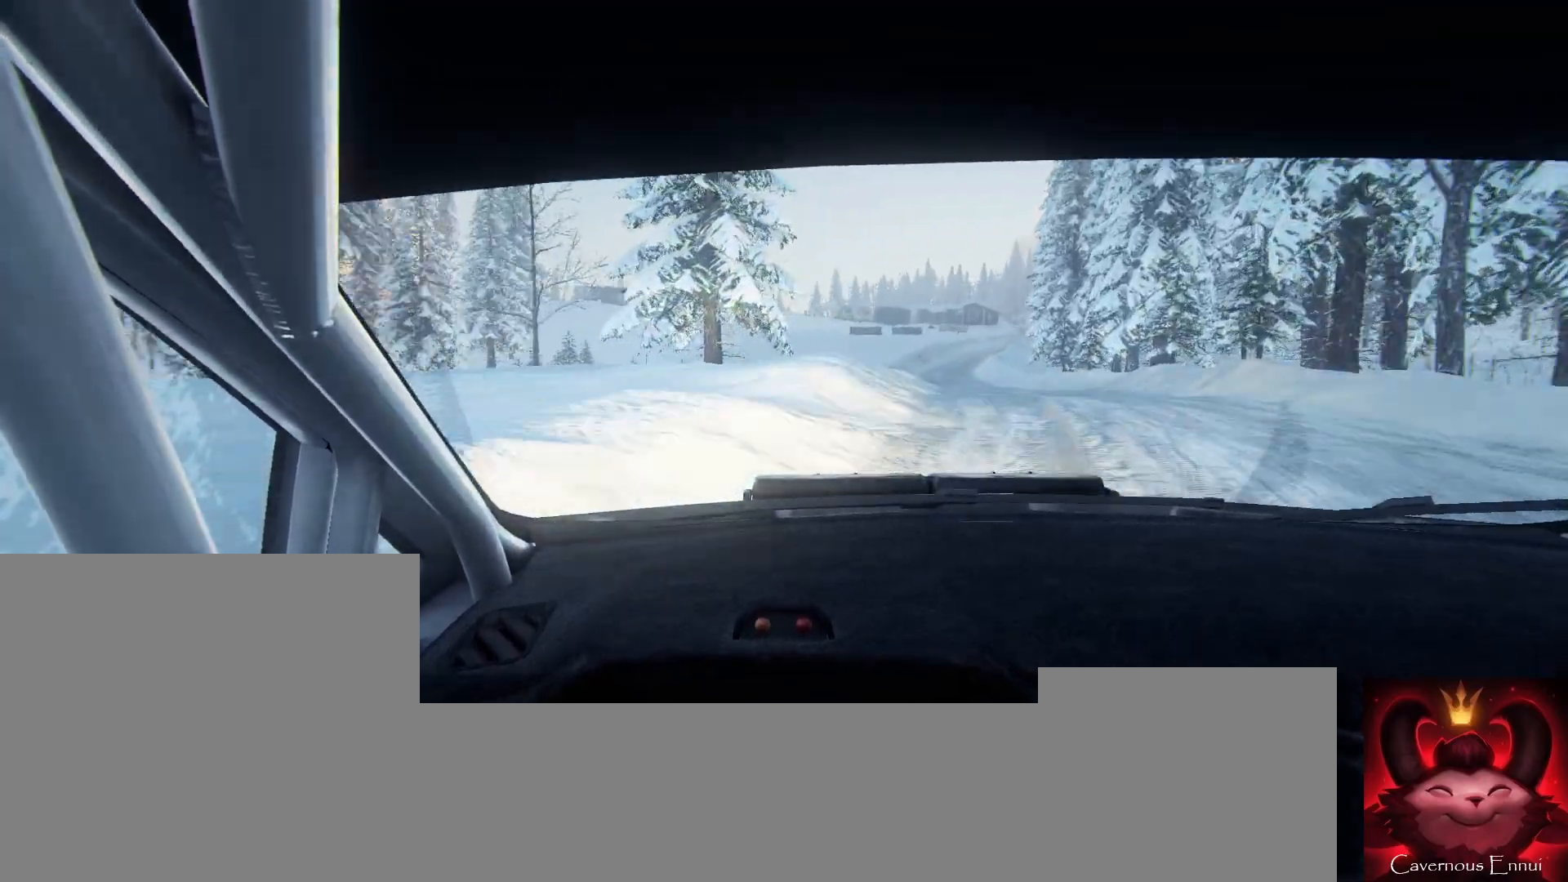
{"buttons": [], "left_stick": "right", "right_stick": "up", "events": [[33, "left_stick", "right"]]}
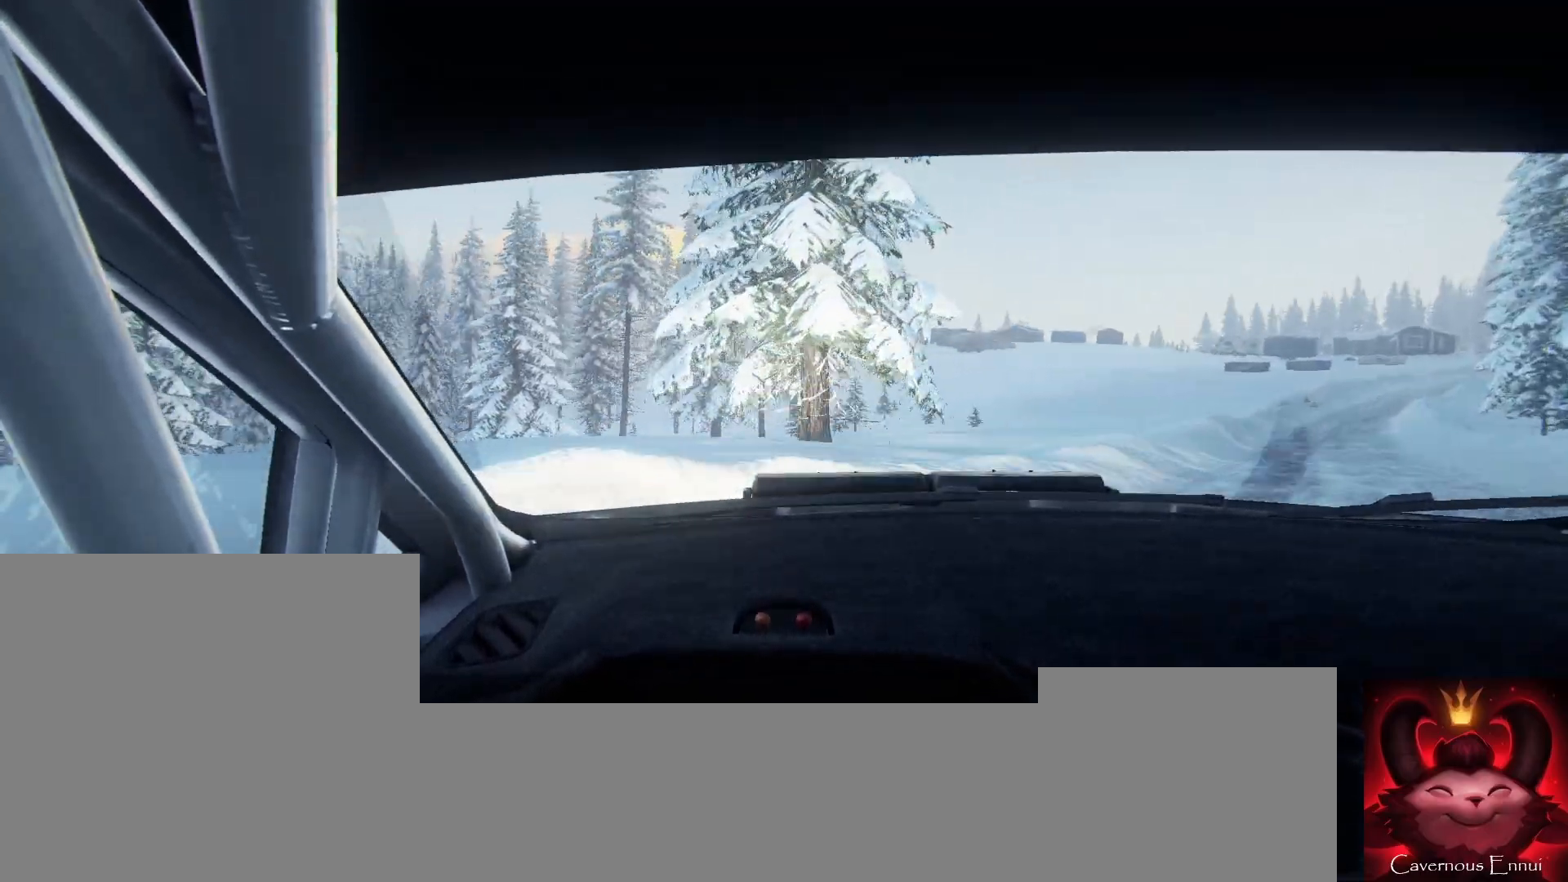
{"buttons": [], "left_stick": "center", "right_stick": "up", "events": [[467, "left_stick", "center"]]}
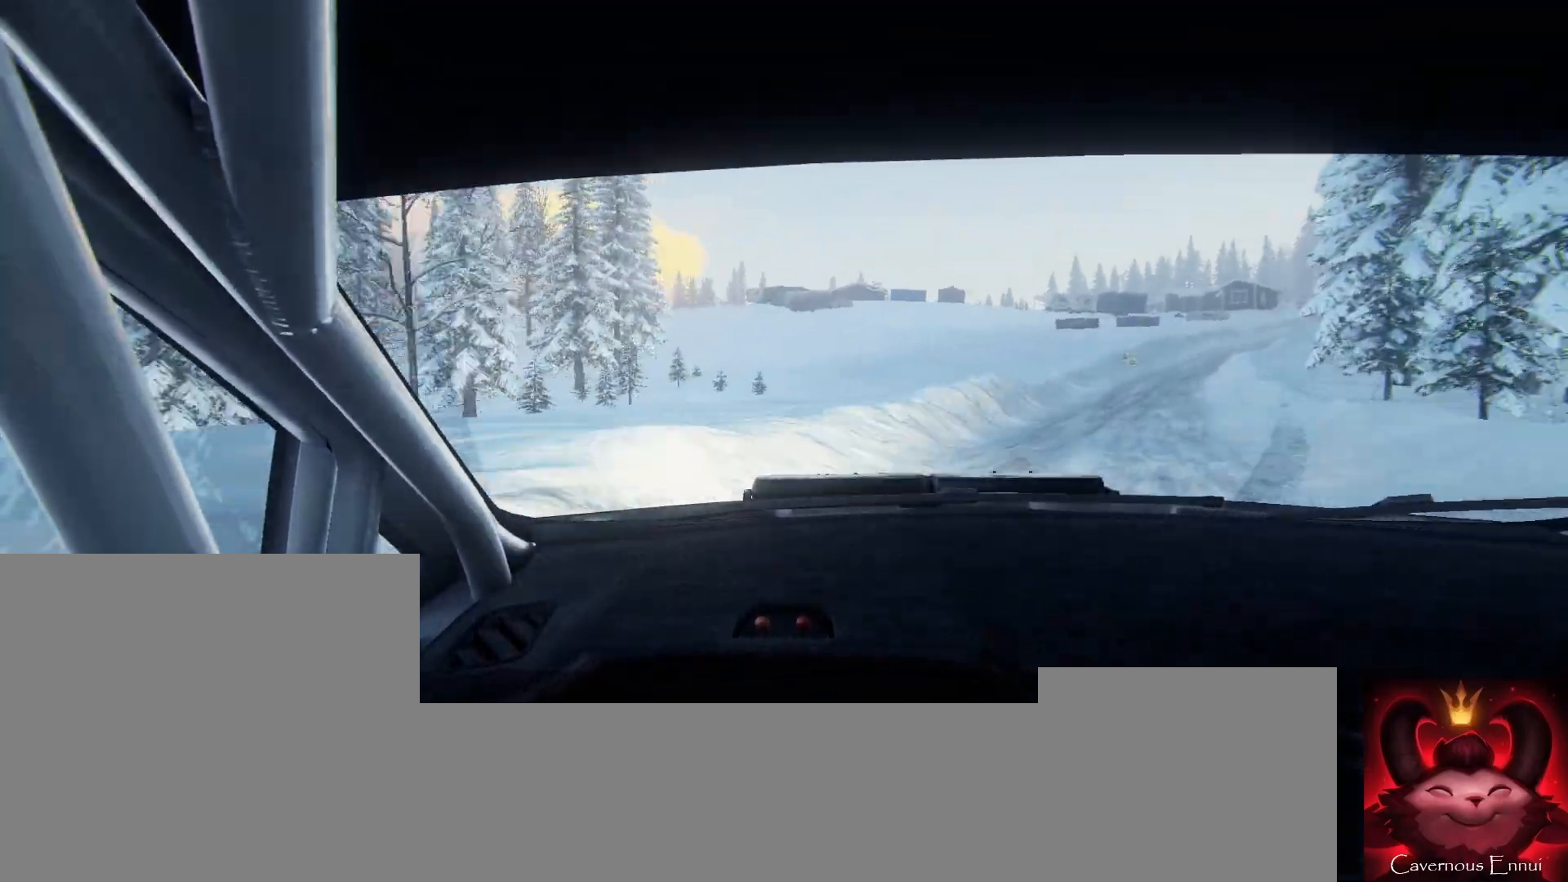
{"buttons": [], "left_stick": "center", "right_stick": "up", "events": [[100, "left_stick", "down-left"], [400, "left_stick", "center"]]}
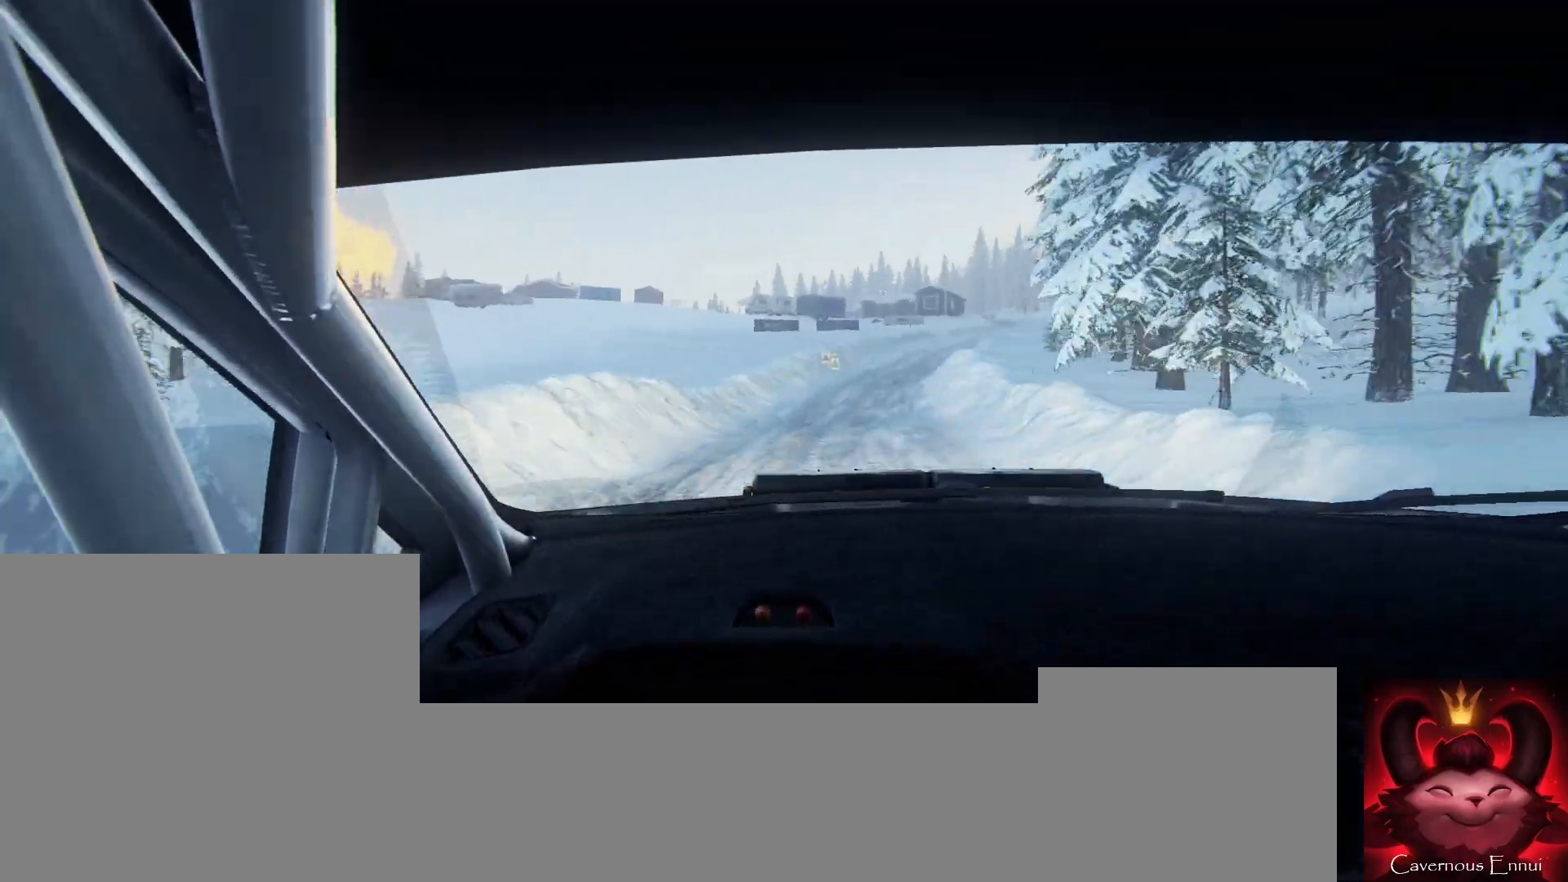
{"buttons": [], "left_stick": "center", "right_stick": "up", "events": [[100, "left_stick", "right"], [333, "left_stick", "center"]]}
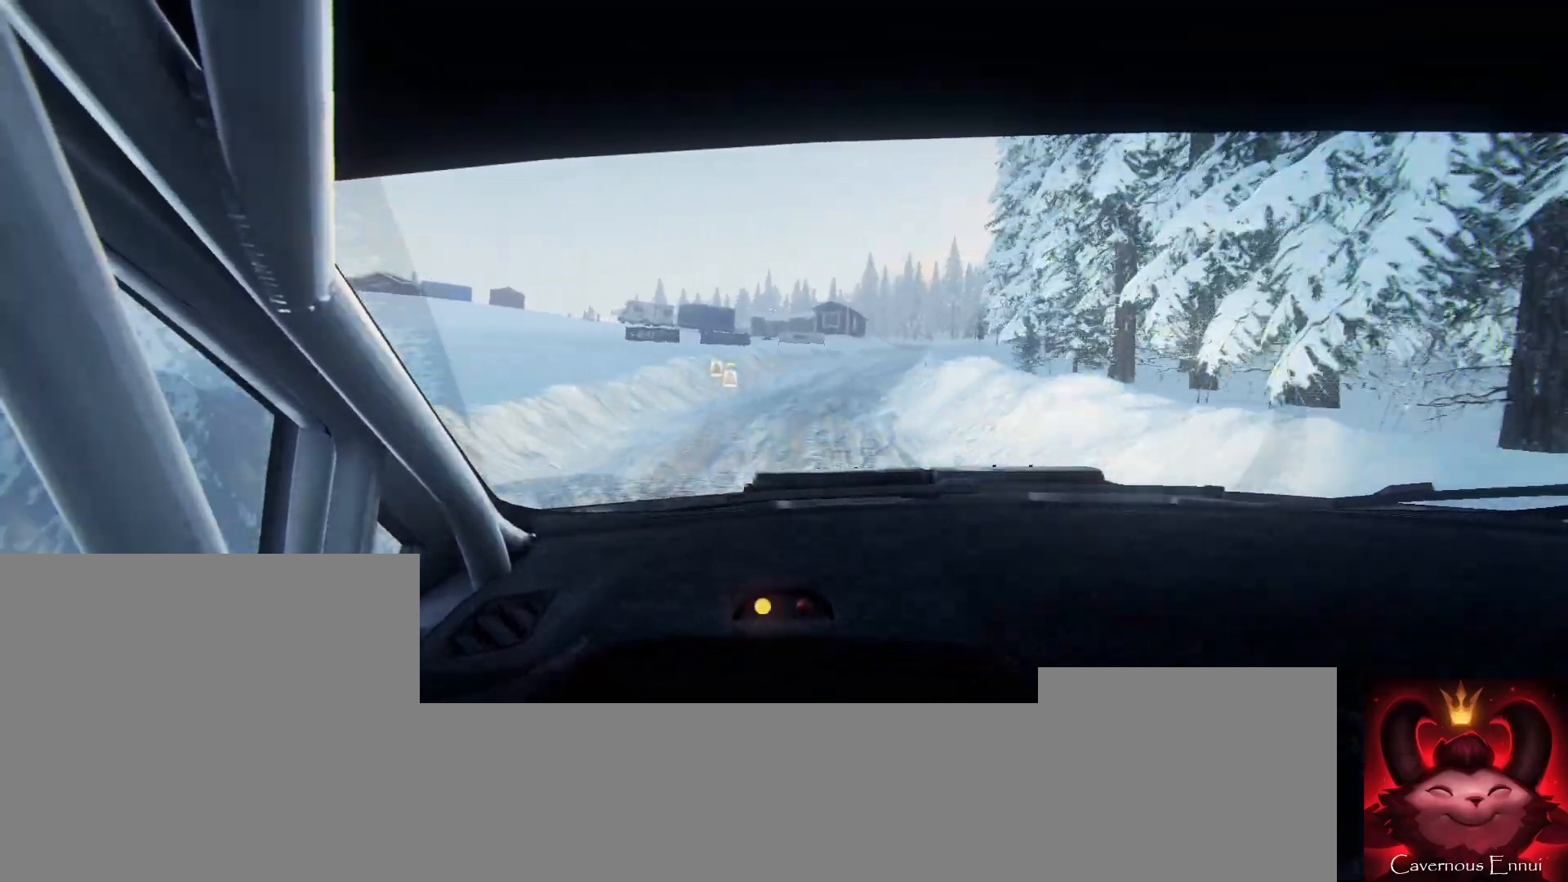
{"buttons": [], "left_stick": "center", "right_stick": "up", "events": [[67, "left_stick", "right"], [200, "R1", "down"], [333, "R1", "up"], [367, "left_stick", "center"]]}
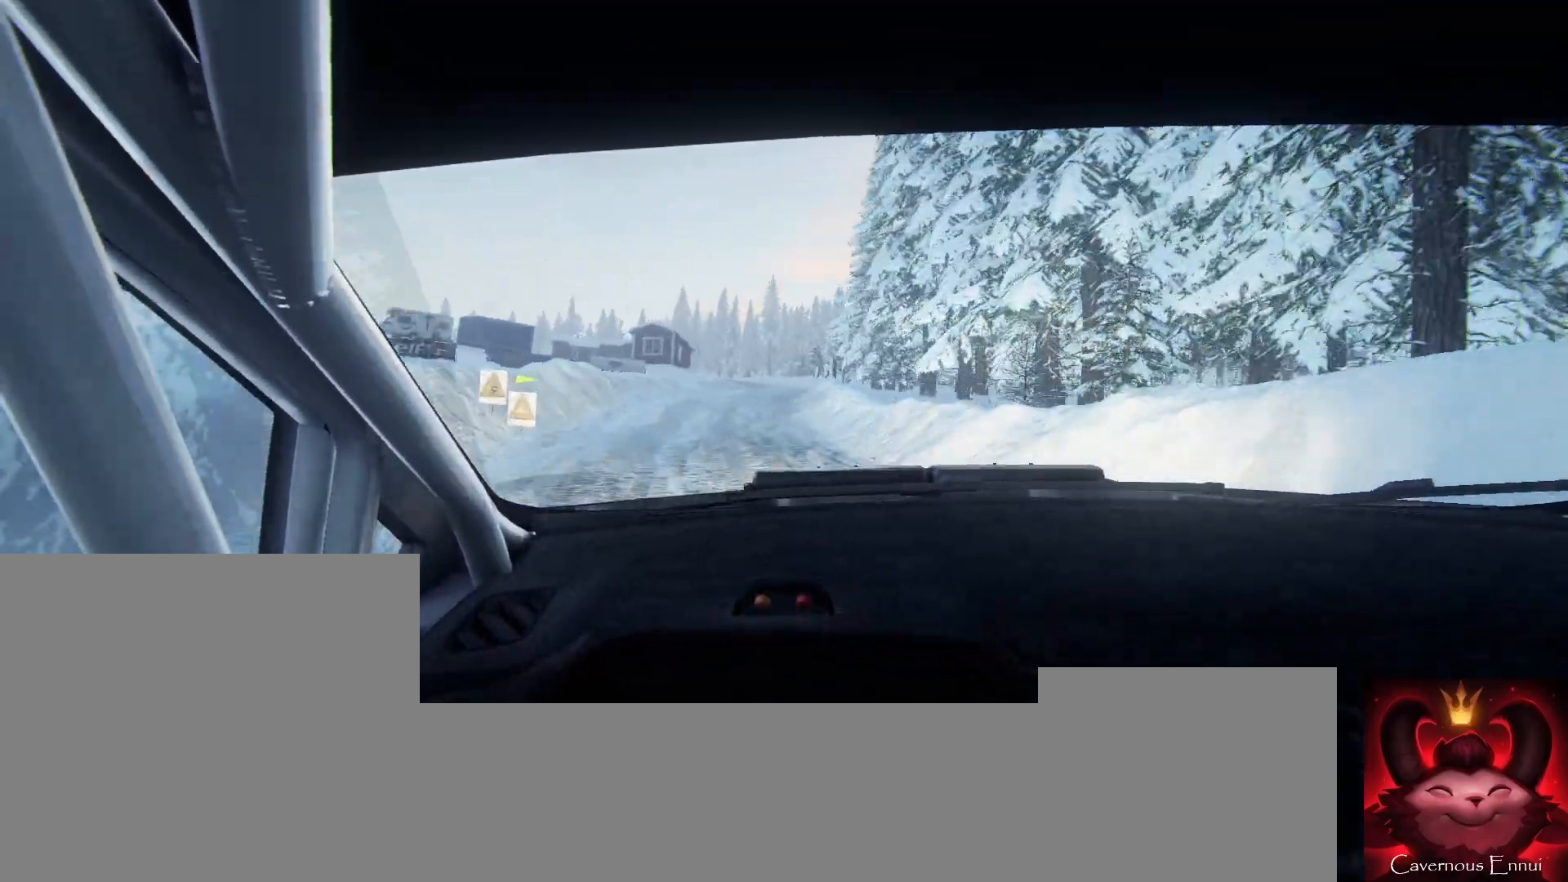
{"buttons": [], "left_stick": "right", "right_stick": "up", "events": [[133, "left_stick", "right"], [333, "left_stick", "center"], [500, "left_stick", "right"]]}
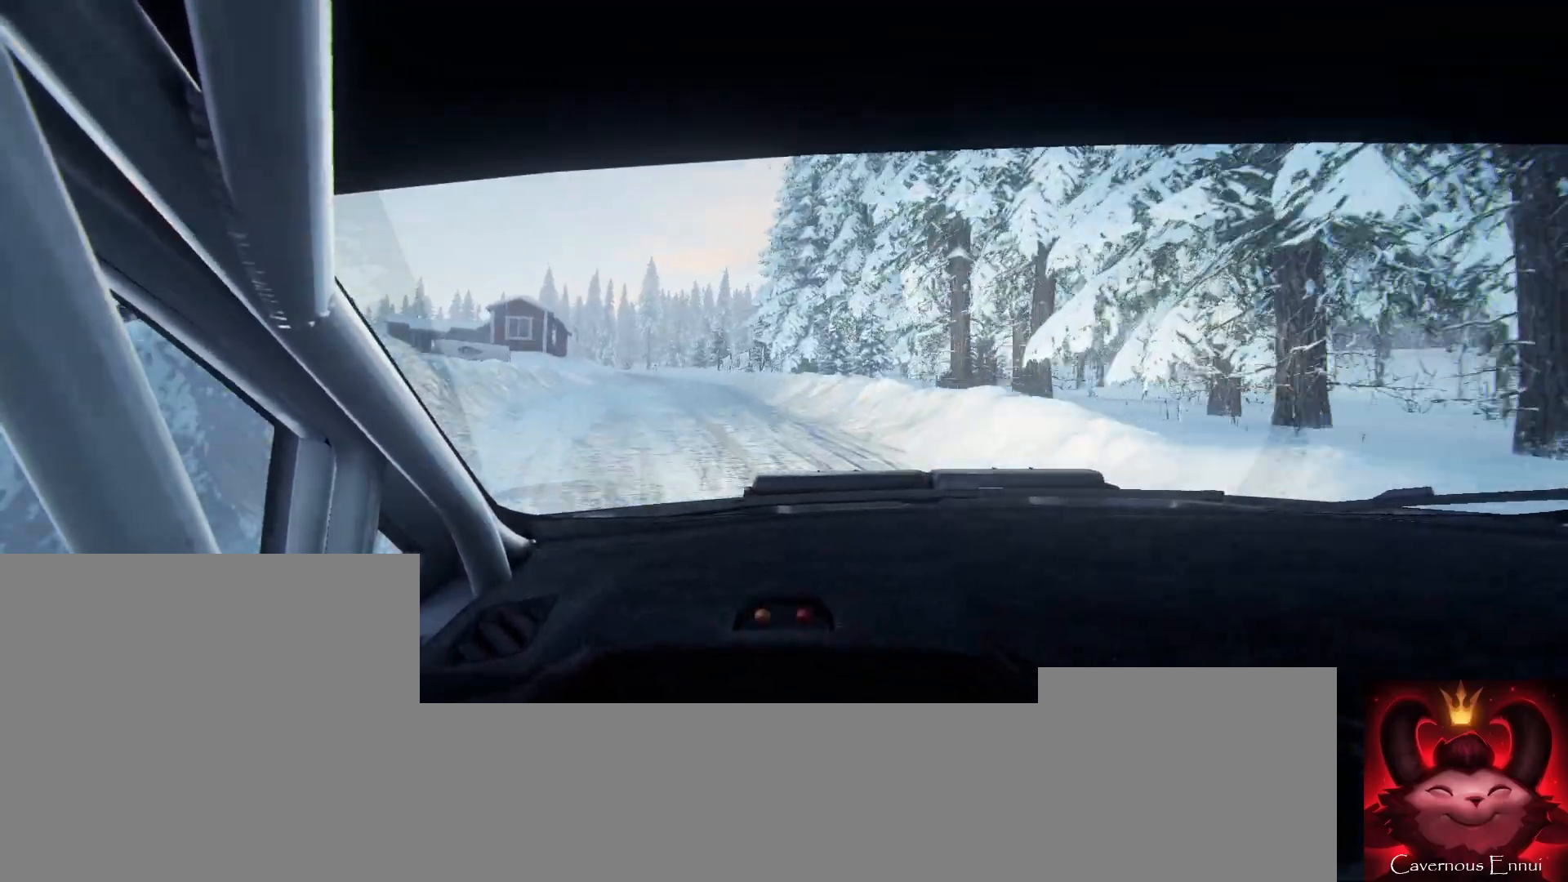
{"buttons": [], "left_stick": "center", "right_stick": "up", "events": [[100, "left_stick", "center"], [267, "left_stick", "left"], [433, "left_stick", "center"]]}